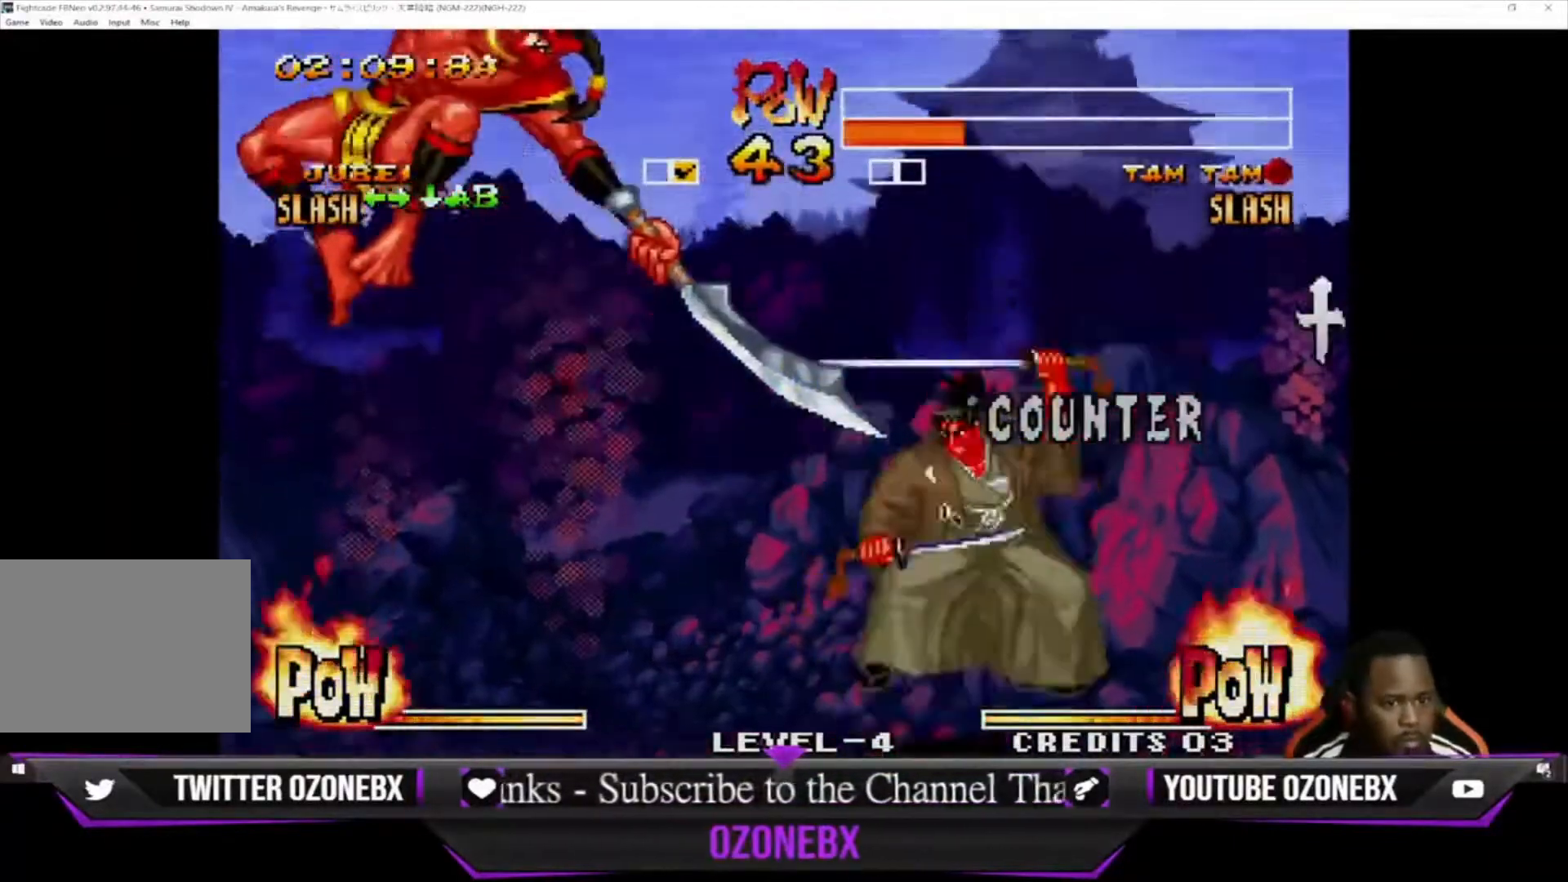
Gameplay with a controller (arcade stick); each line is a JSON object with the inputs held at the frame after it. "events" lists button and stick changes between this image and that frame as [ms after this image, input, new state], when the widget could be followed in between. Not read: L1 L2 L3 R3.
{"buttons": [], "left_stick": "down-right", "events": [[67, "left_stick", "down-right"]]}
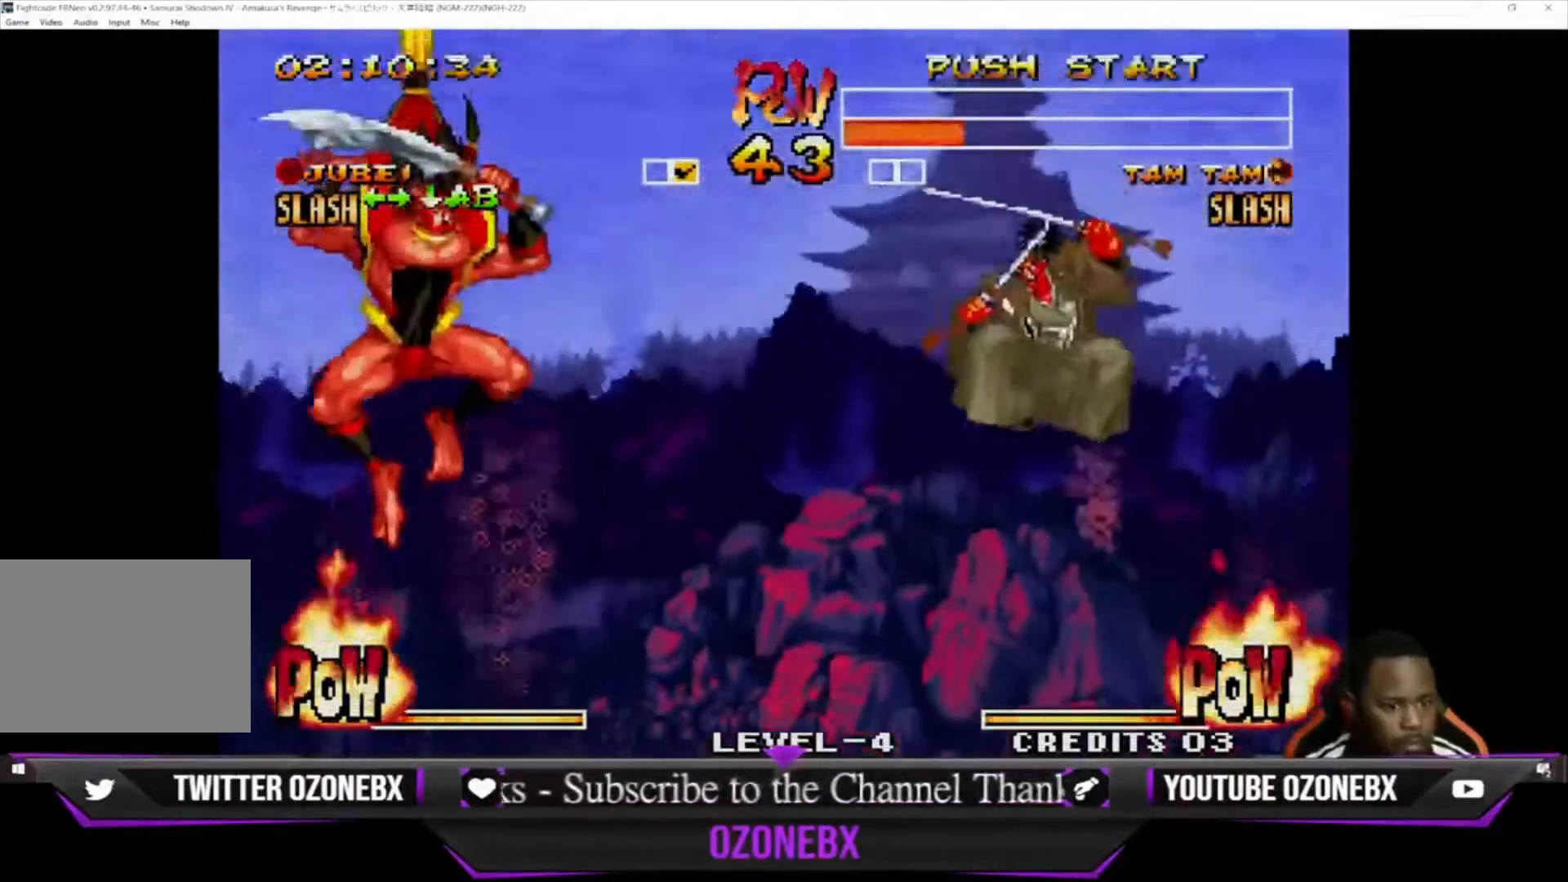
{"buttons": [], "left_stick": "center", "events": [[267, "left_stick", "center"], [333, "left_stick", "right"], [500, "left_stick", "center"]]}
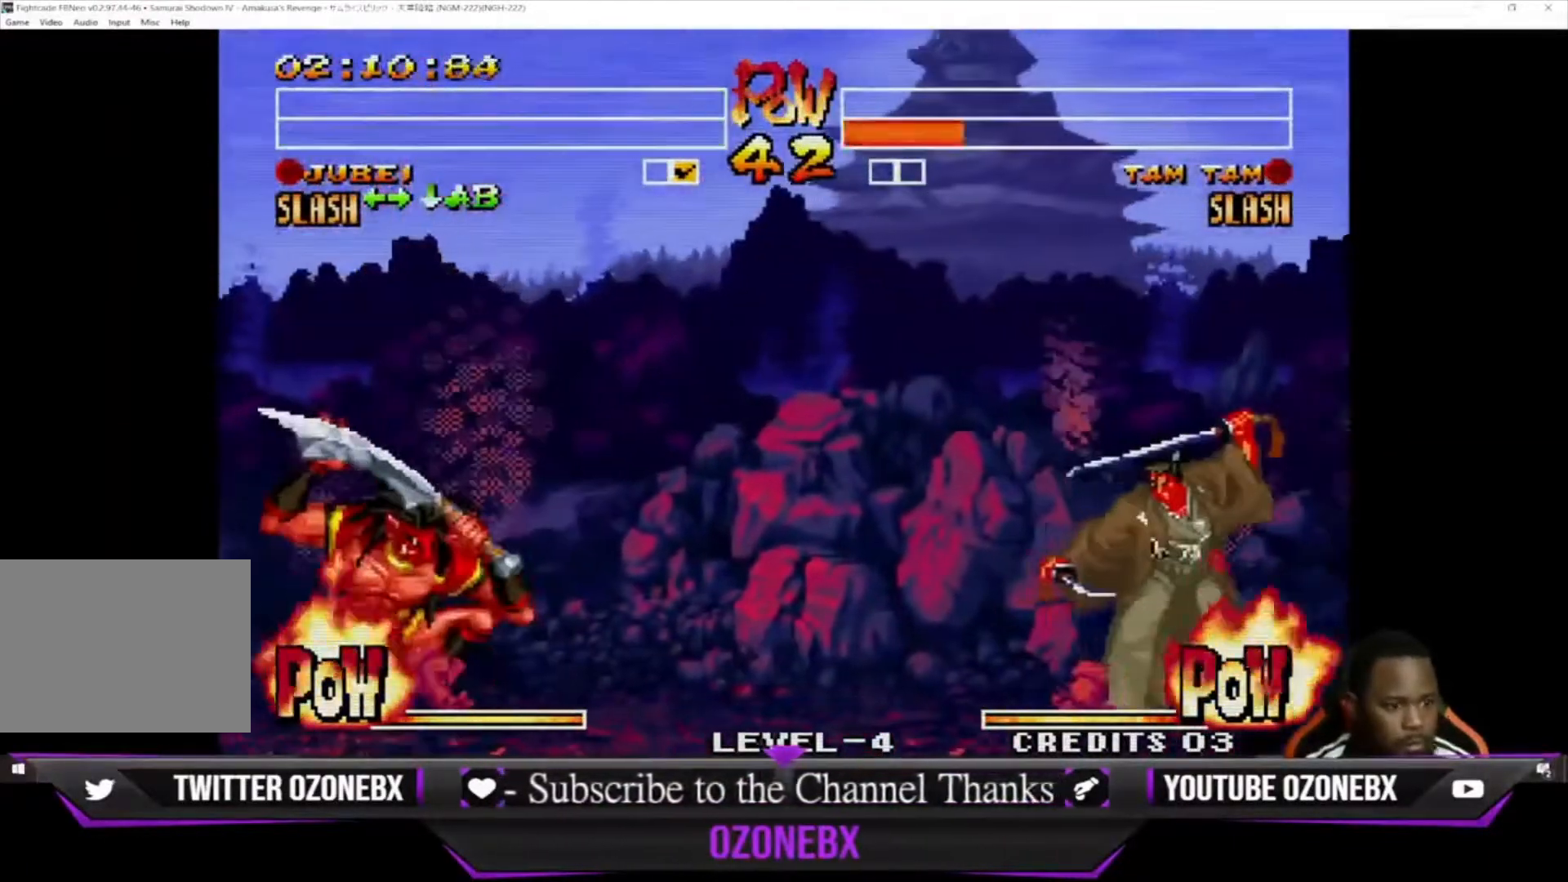
{"buttons": [], "left_stick": "center", "events": [[167, "left_stick", "right"], [267, "left_stick", "left"], [333, "SQUARE", "down"], [333, "TRIANGLE", "down"], [367, "left_stick", "down"], [400, "SQUARE", "up"], [400, "TRIANGLE", "up"], [467, "left_stick", "center"]]}
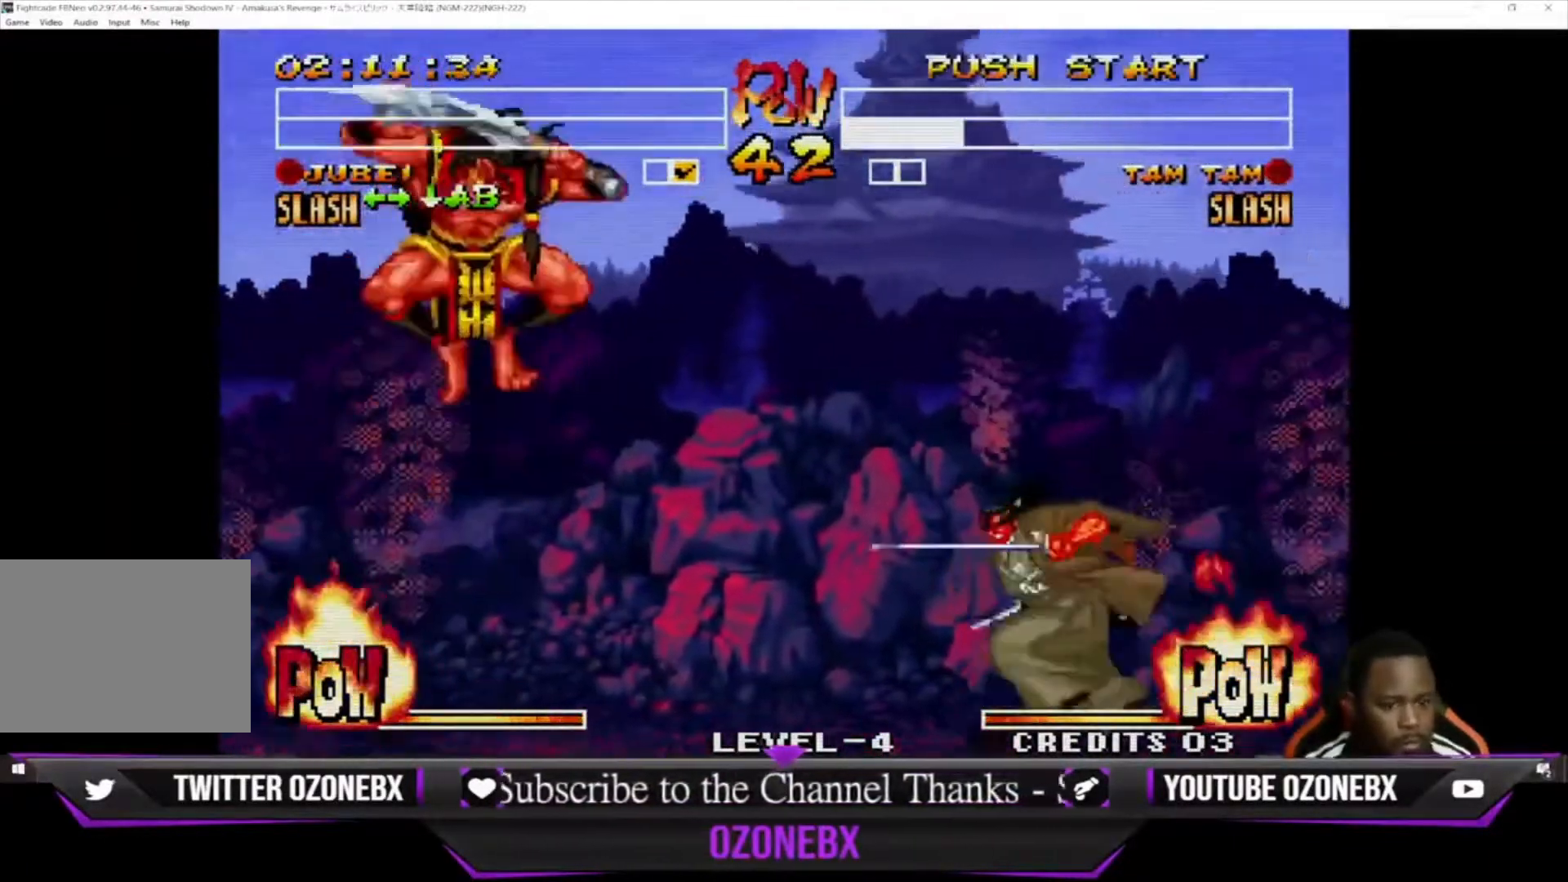
{"buttons": [], "left_stick": "right", "events": [[67, "SQUARE", "down"], [67, "TRIANGLE", "down"], [133, "SQUARE", "up"], [133, "TRIANGLE", "up"], [233, "left_stick", "right"]]}
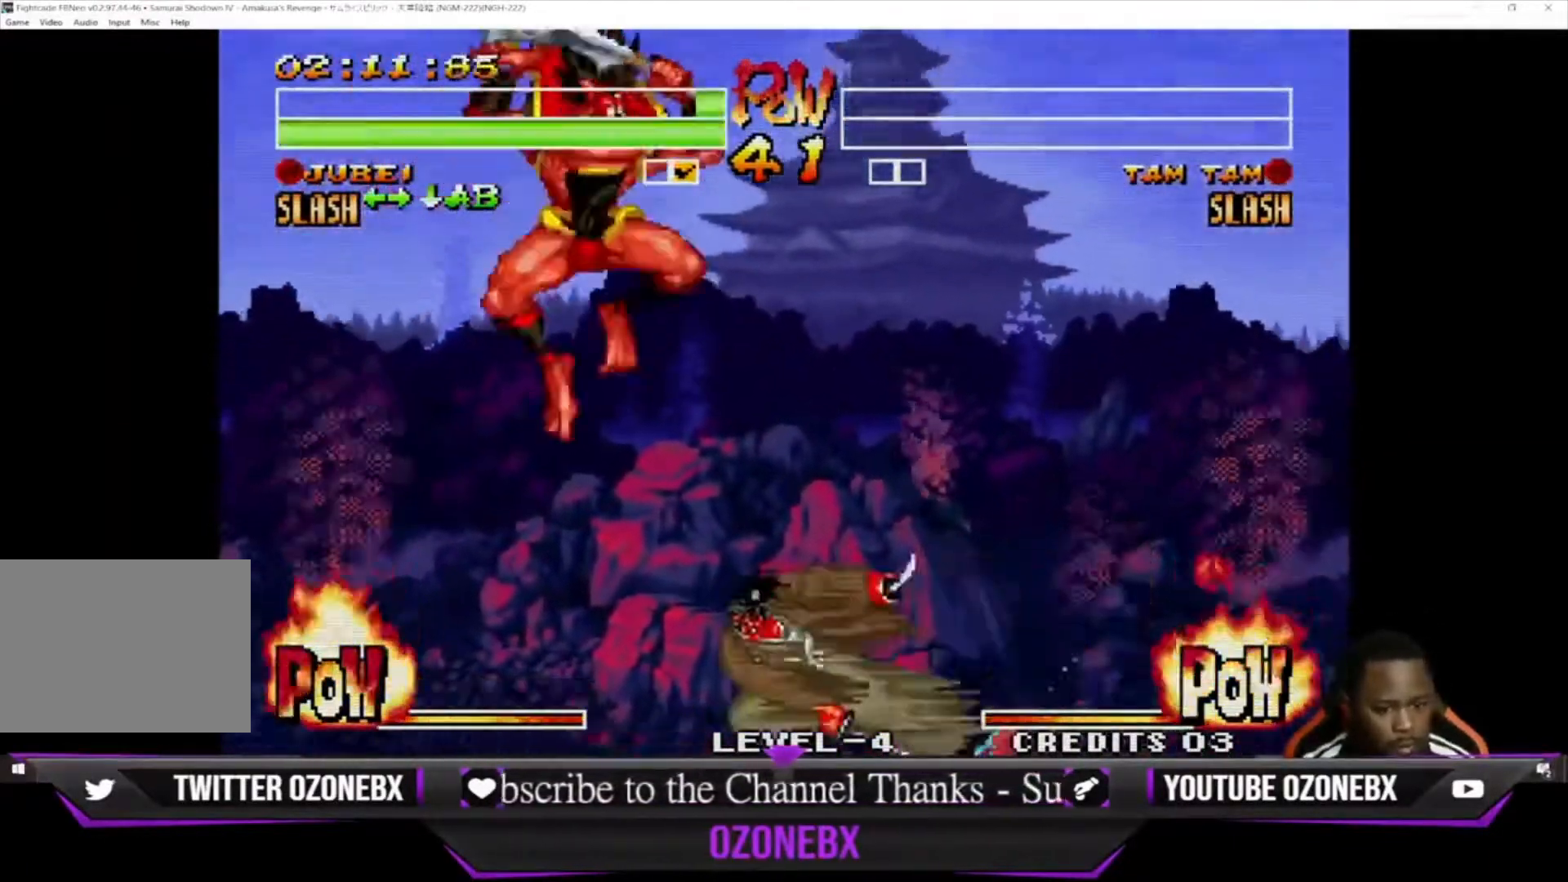
{"buttons": [], "left_stick": "down-left", "events": [[167, "left_stick", "down-right"], [300, "SQUARE", "down"], [367, "SQUARE", "up"], [433, "left_stick", "down-left"]]}
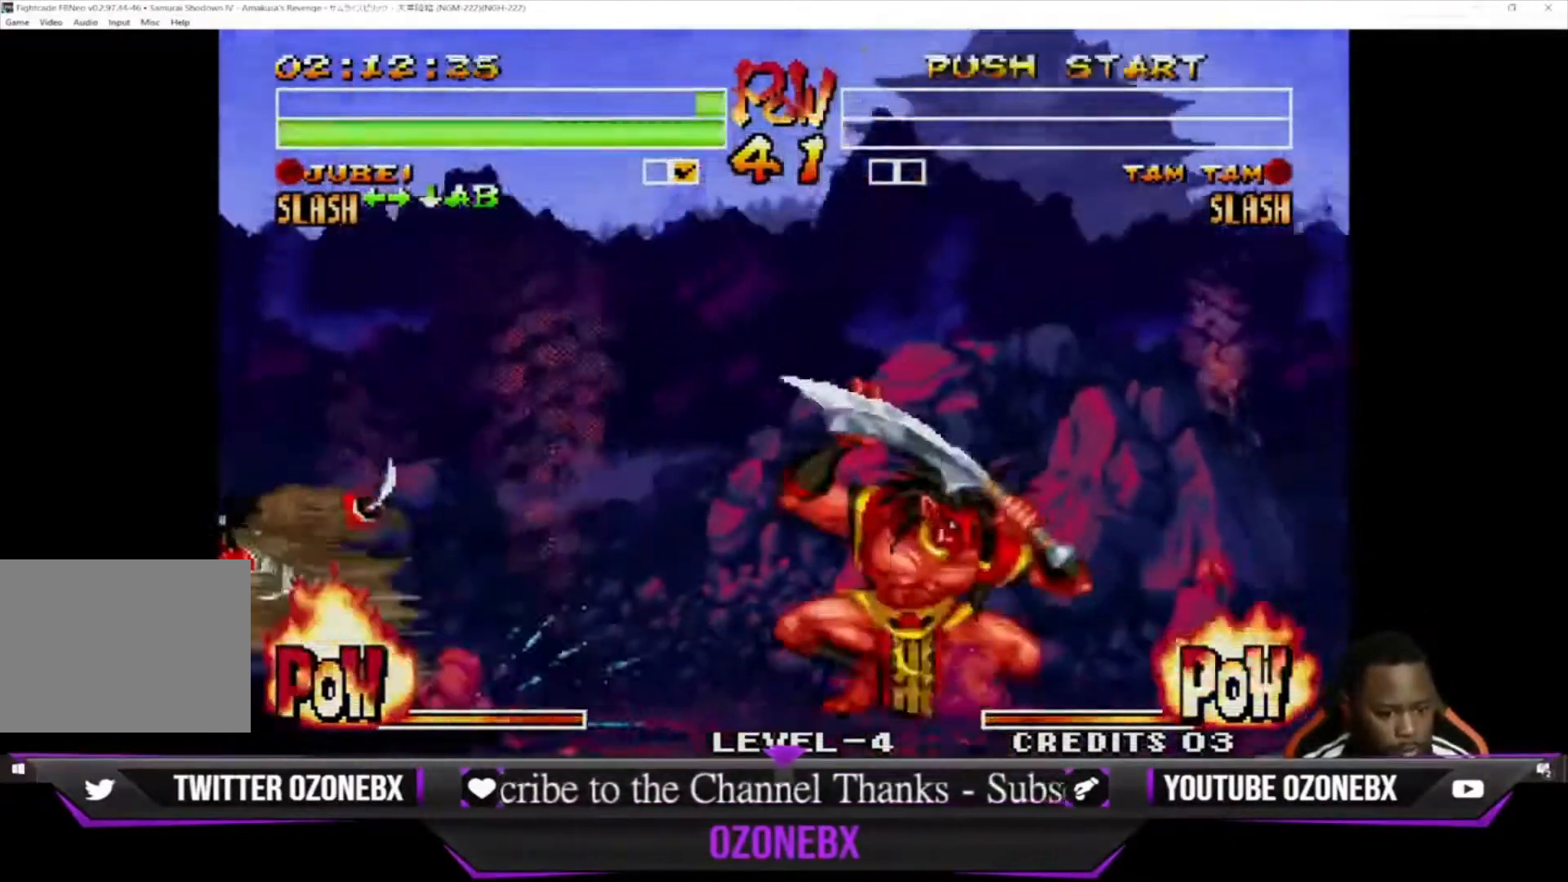
{"buttons": [], "left_stick": "down-left", "events": []}
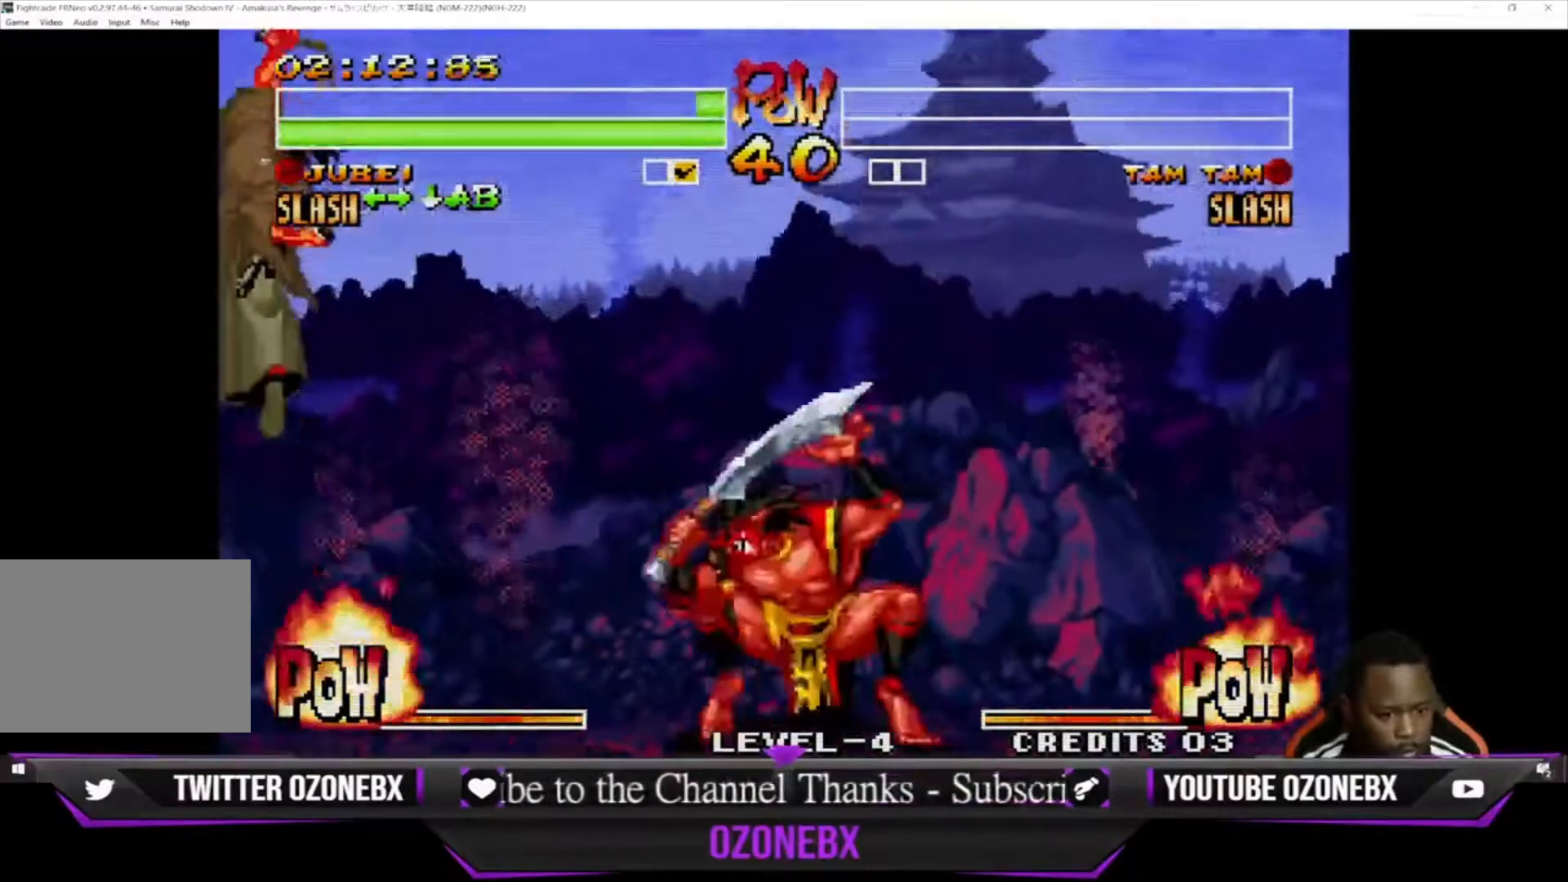
{"buttons": [], "left_stick": "down-left", "events": []}
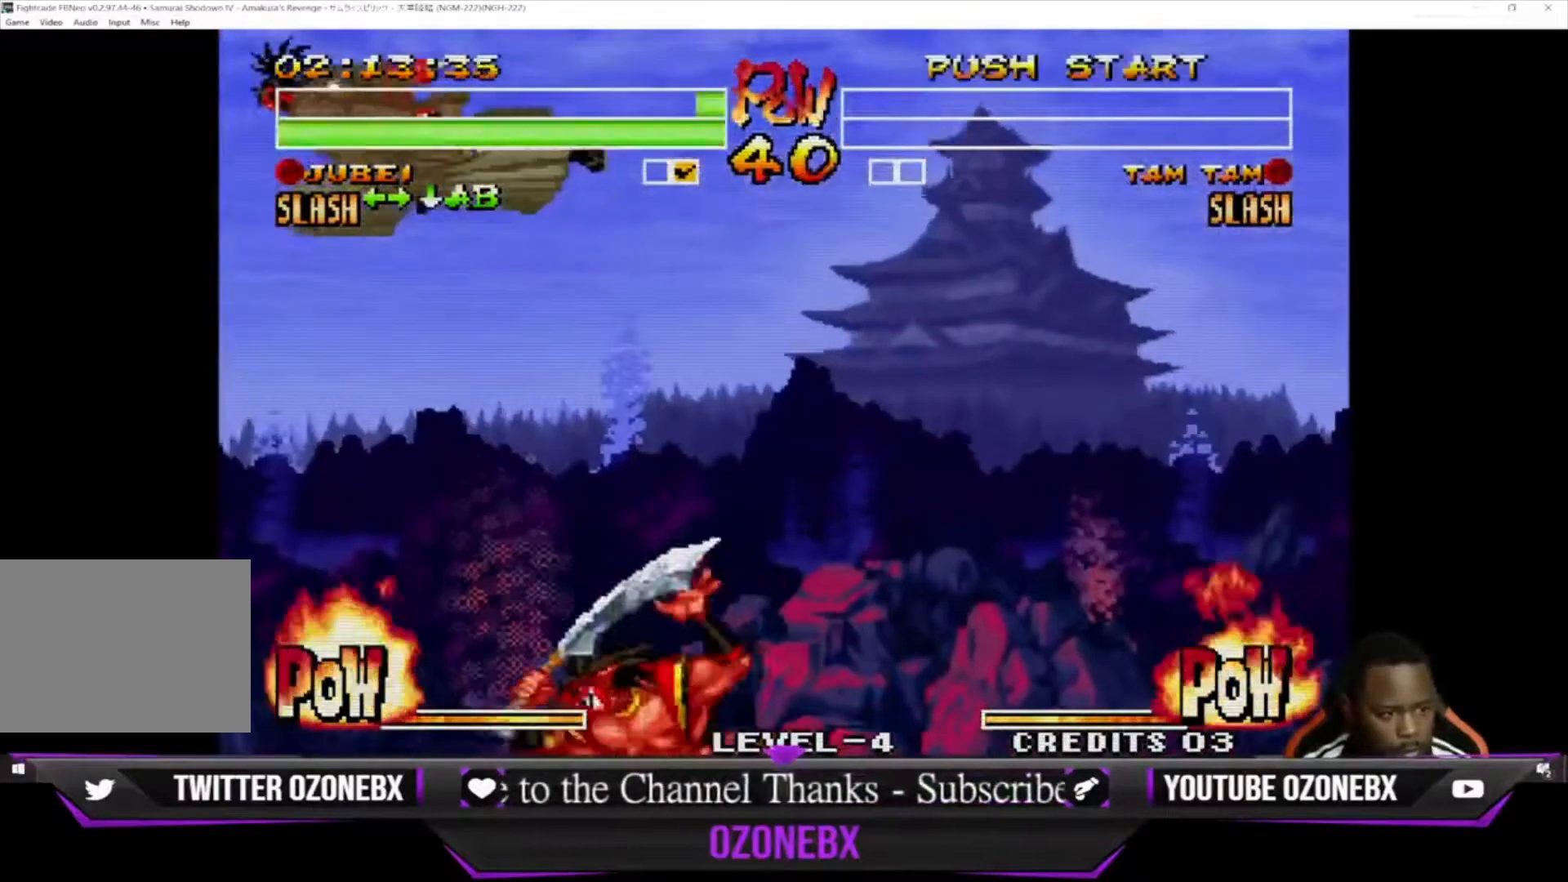
{"buttons": [], "left_stick": "down-left", "events": []}
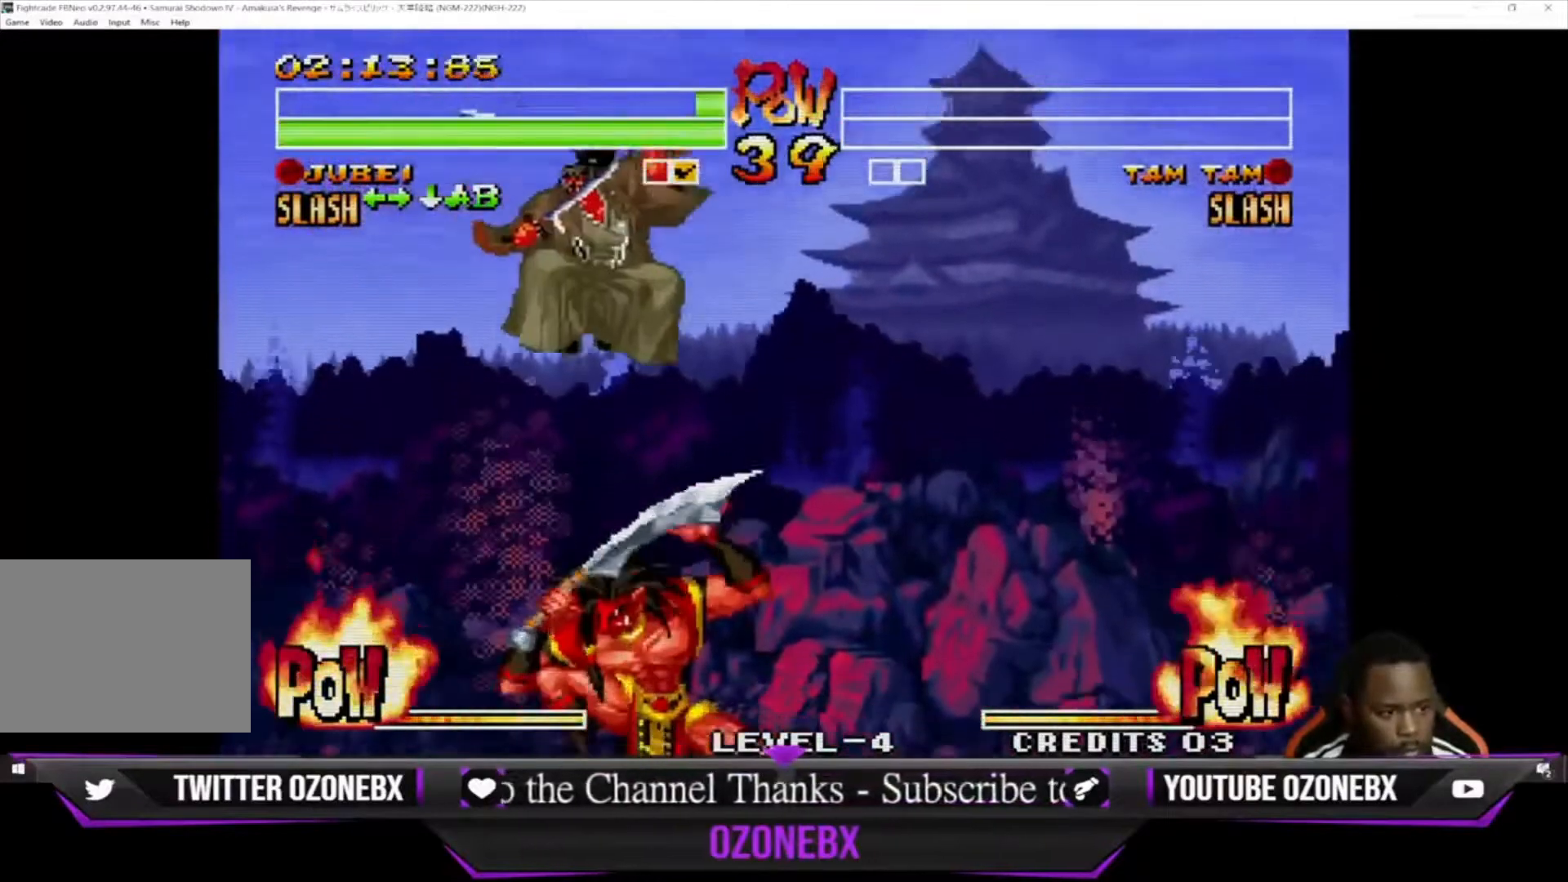
{"buttons": [], "left_stick": "down-left", "events": [[200, "CROSS", "down"], [300, "CROSS", "up"], [400, "CROSS", "down"], [500, "CROSS", "up"]]}
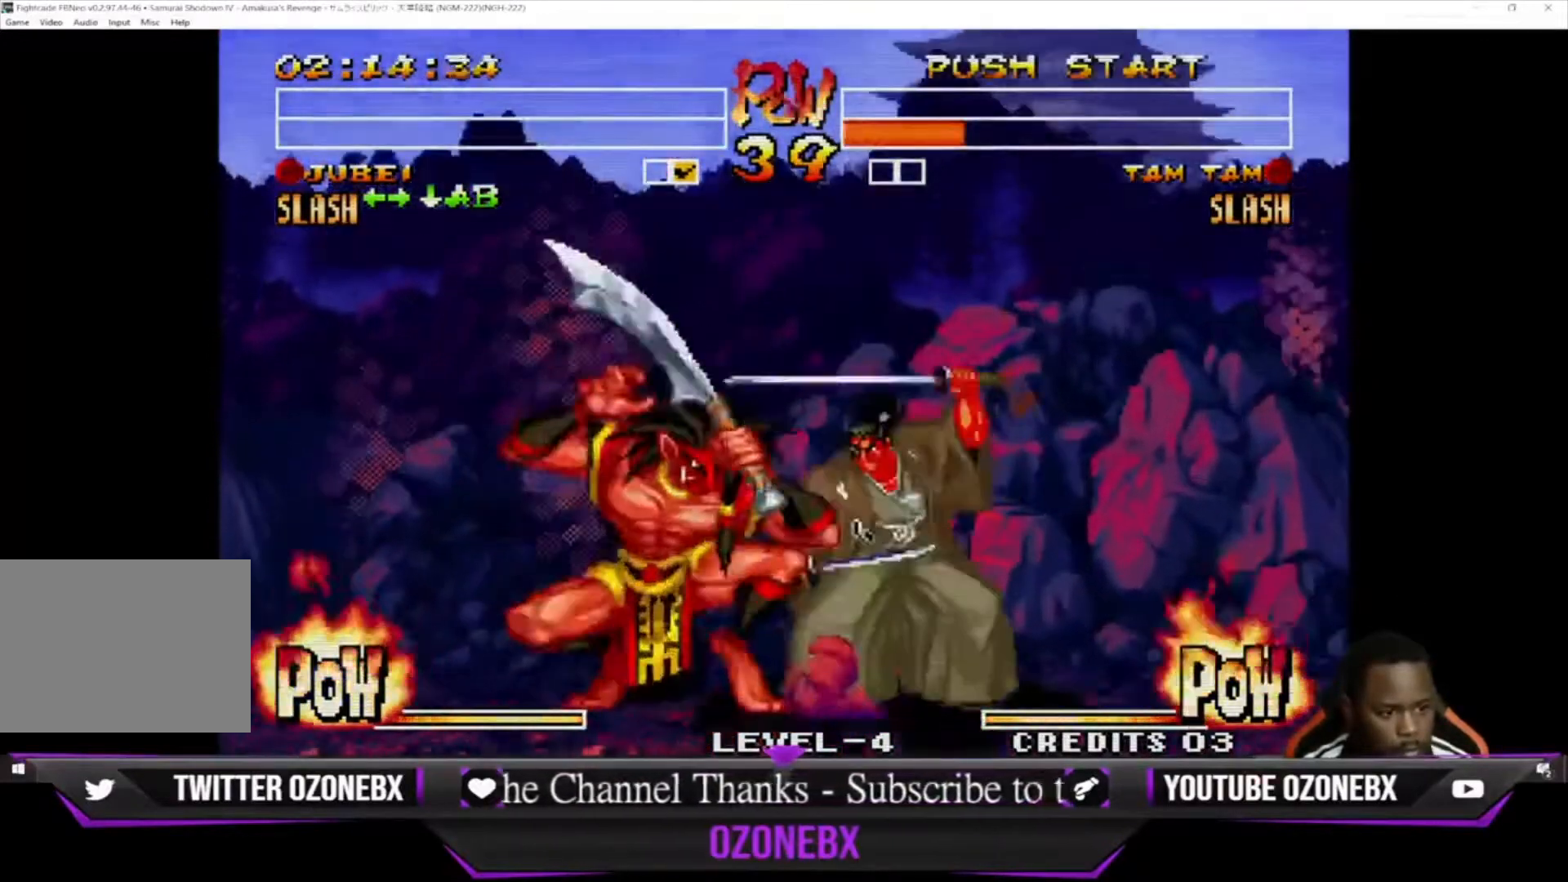
{"buttons": [], "left_stick": "left", "events": [[67, "CROSS", "down"], [67, "left_stick", "down-right"], [167, "left_stick", "left"], [200, "CROSS", "up"], [233, "SQUARE", "down"], [233, "TRIANGLE", "down"], [233, "left_stick", "down-right"], [300, "SQUARE", "up"], [300, "TRIANGLE", "up"], [333, "left_stick", "left"], [400, "SQUARE", "down"], [400, "TRIANGLE", "down"], [400, "left_stick", "right"], [467, "SQUARE", "up"], [467, "TRIANGLE", "up"], [467, "left_stick", "left"]]}
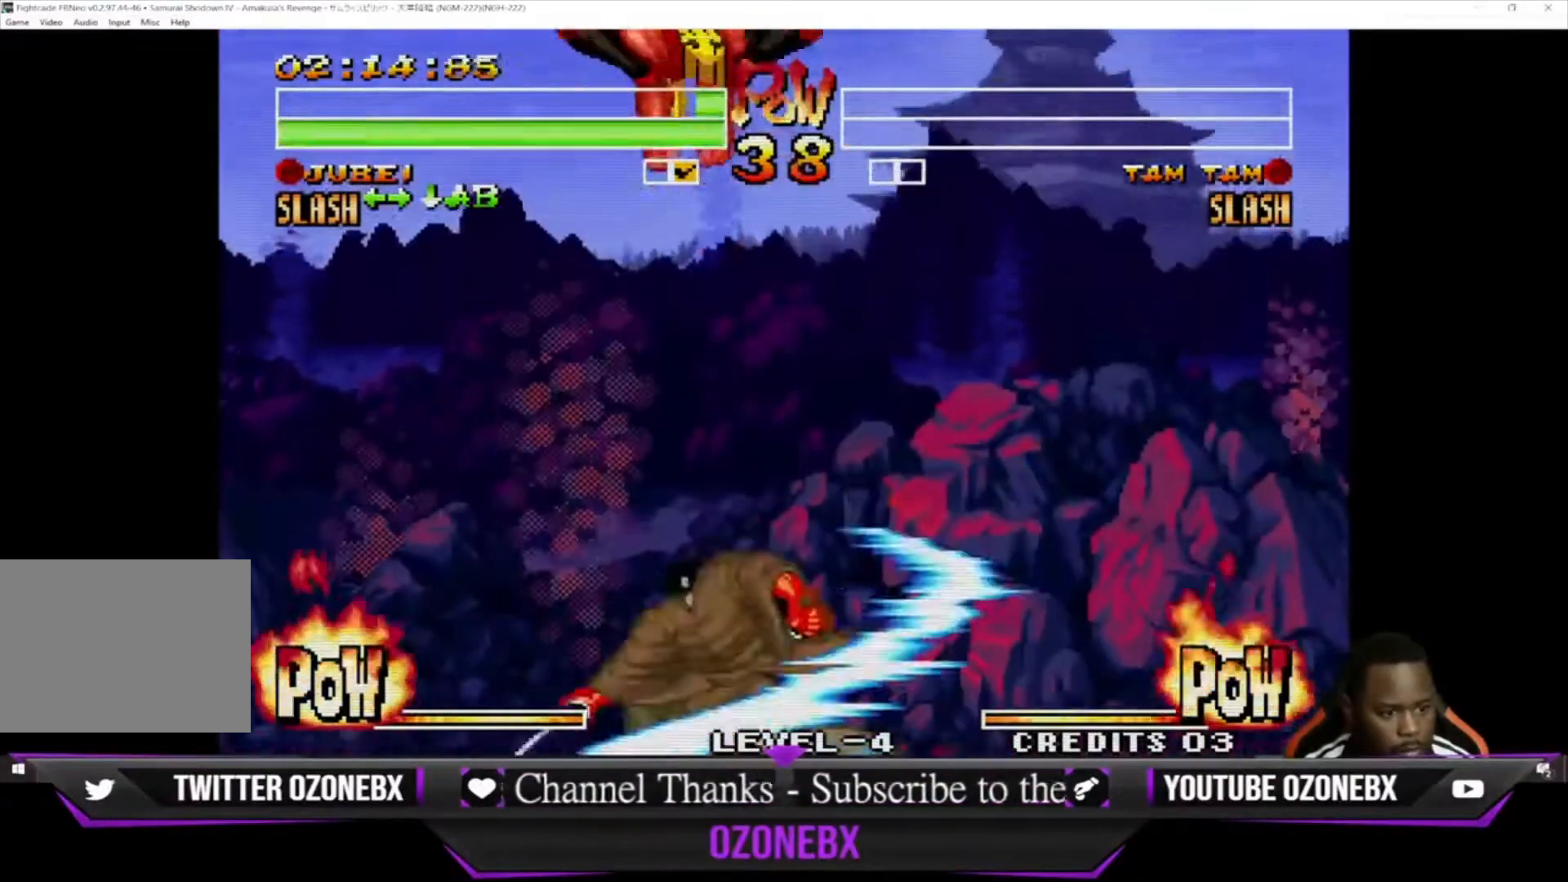
{"buttons": [], "left_stick": "right", "events": [[67, "SQUARE", "down"], [67, "TRIANGLE", "down"], [100, "left_stick", "right"], [133, "SQUARE", "up"], [167, "TRIANGLE", "up"]]}
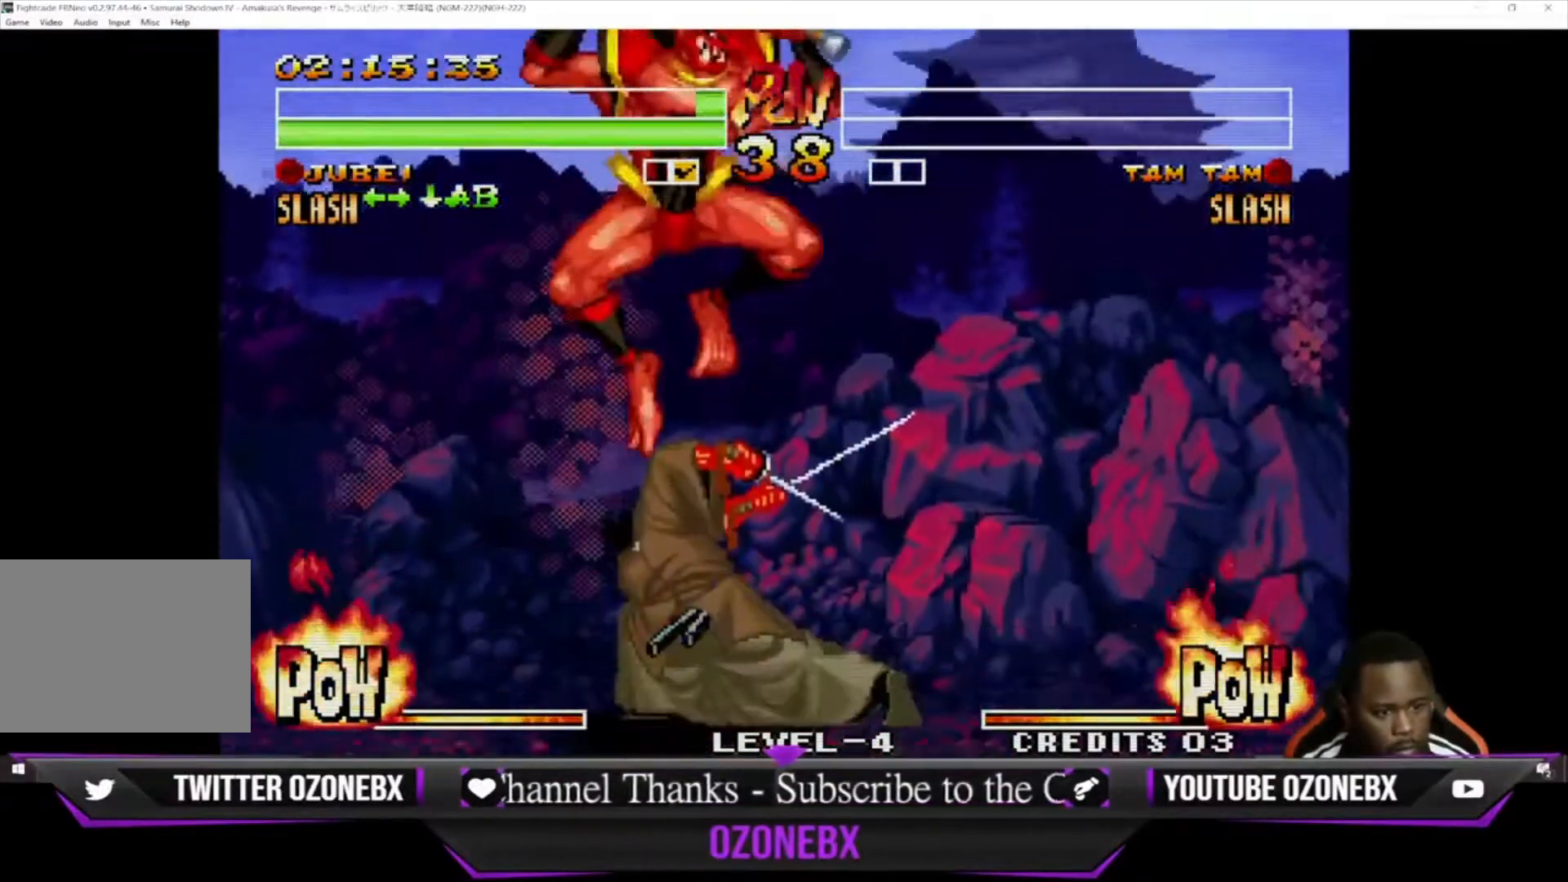
{"buttons": ["SQUARE"], "left_stick": "down-right", "events": [[33, "left_stick", "down-right"], [67, "CROSS", "down"], [200, "CROSS", "up"], [267, "CROSS", "down"], [300, "SQUARE", "down"], [333, "SQUARE", "up"], [400, "CROSS", "up"], [467, "SQUARE", "down"]]}
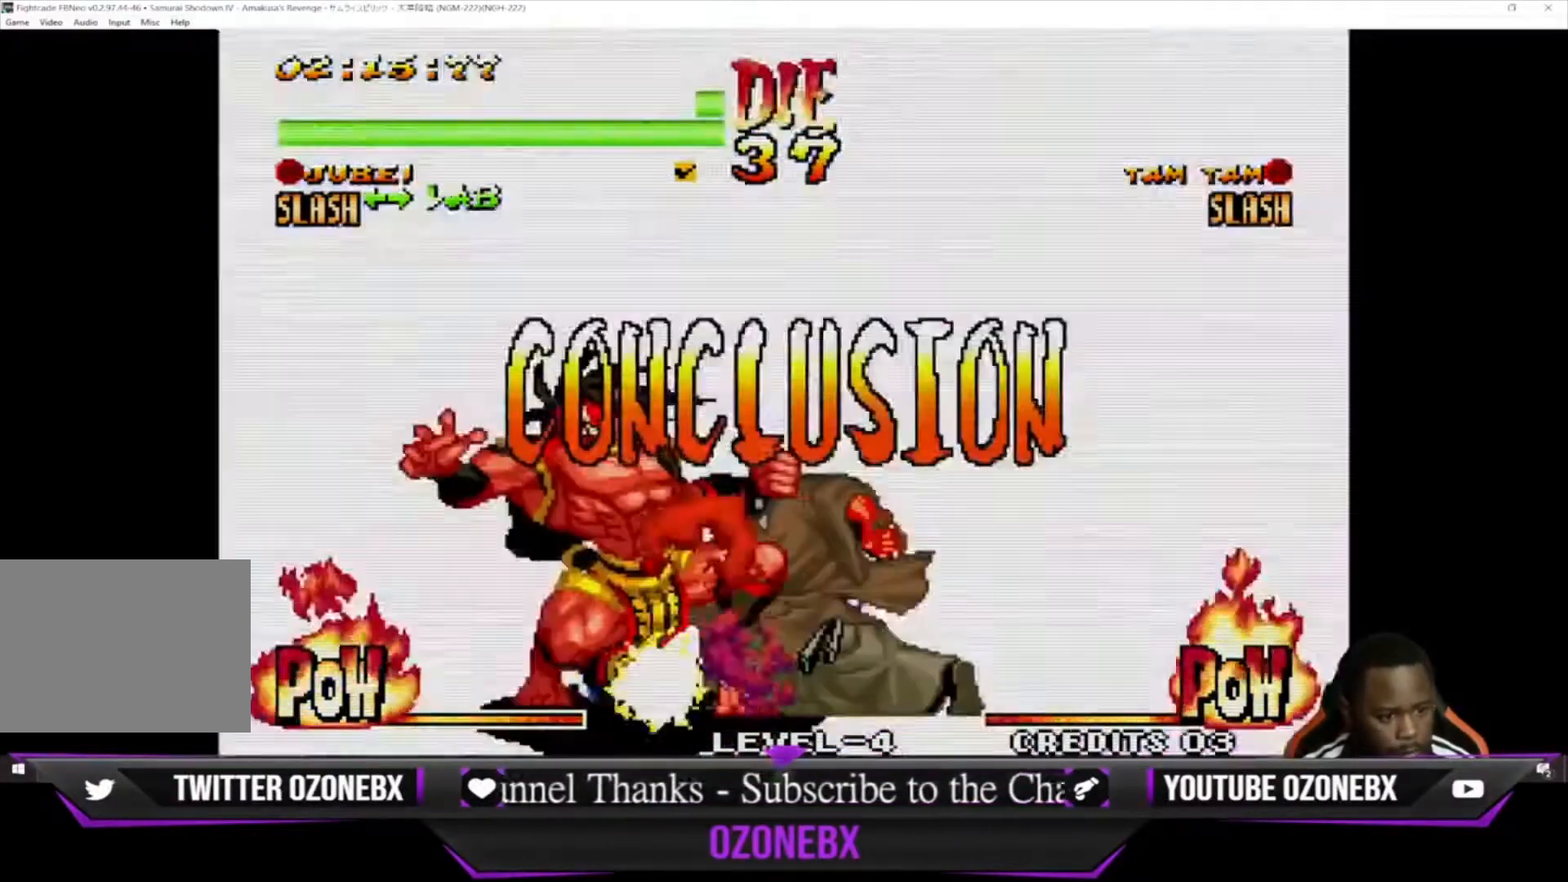
{"buttons": ["SQUARE", "TRIANGLE"], "left_stick": "right", "events": [[67, "SQUARE", "up"], [167, "SQUARE", "down"], [200, "left_stick", "down-left"], [233, "SQUARE", "up"], [300, "TRIANGLE", "down"], [300, "left_stick", "down-right"], [333, "SQUARE", "down"], [367, "left_stick", "left"], [400, "SQUARE", "up"], [400, "TRIANGLE", "up"], [467, "left_stick", "right"], [500, "SQUARE", "down"], [500, "TRIANGLE", "down"]]}
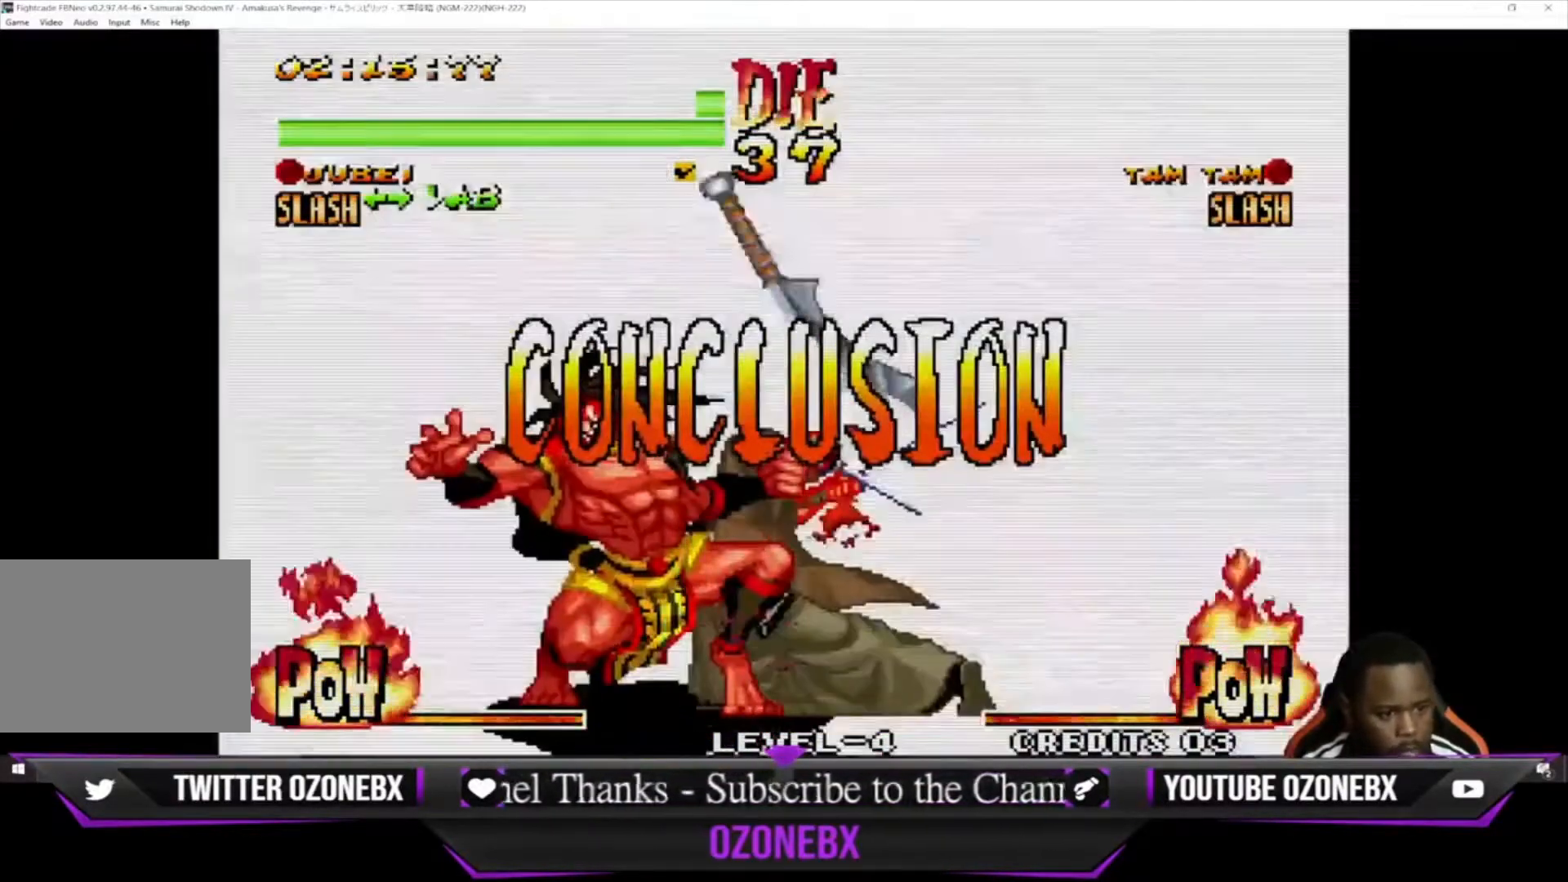
{"buttons": [], "left_stick": "center", "events": [[33, "left_stick", "left"], [67, "SQUARE", "up"], [67, "TRIANGLE", "up"], [133, "SQUARE", "down"], [133, "TRIANGLE", "down"], [133, "left_stick", "center"], [200, "left_stick", "right"], [233, "SQUARE", "up"], [233, "TRIANGLE", "up"], [267, "left_stick", "down-left"], [333, "SQUARE", "down"], [333, "TRIANGLE", "down"], [333, "left_stick", "center"], [400, "SQUARE", "up"], [400, "TRIANGLE", "up"]]}
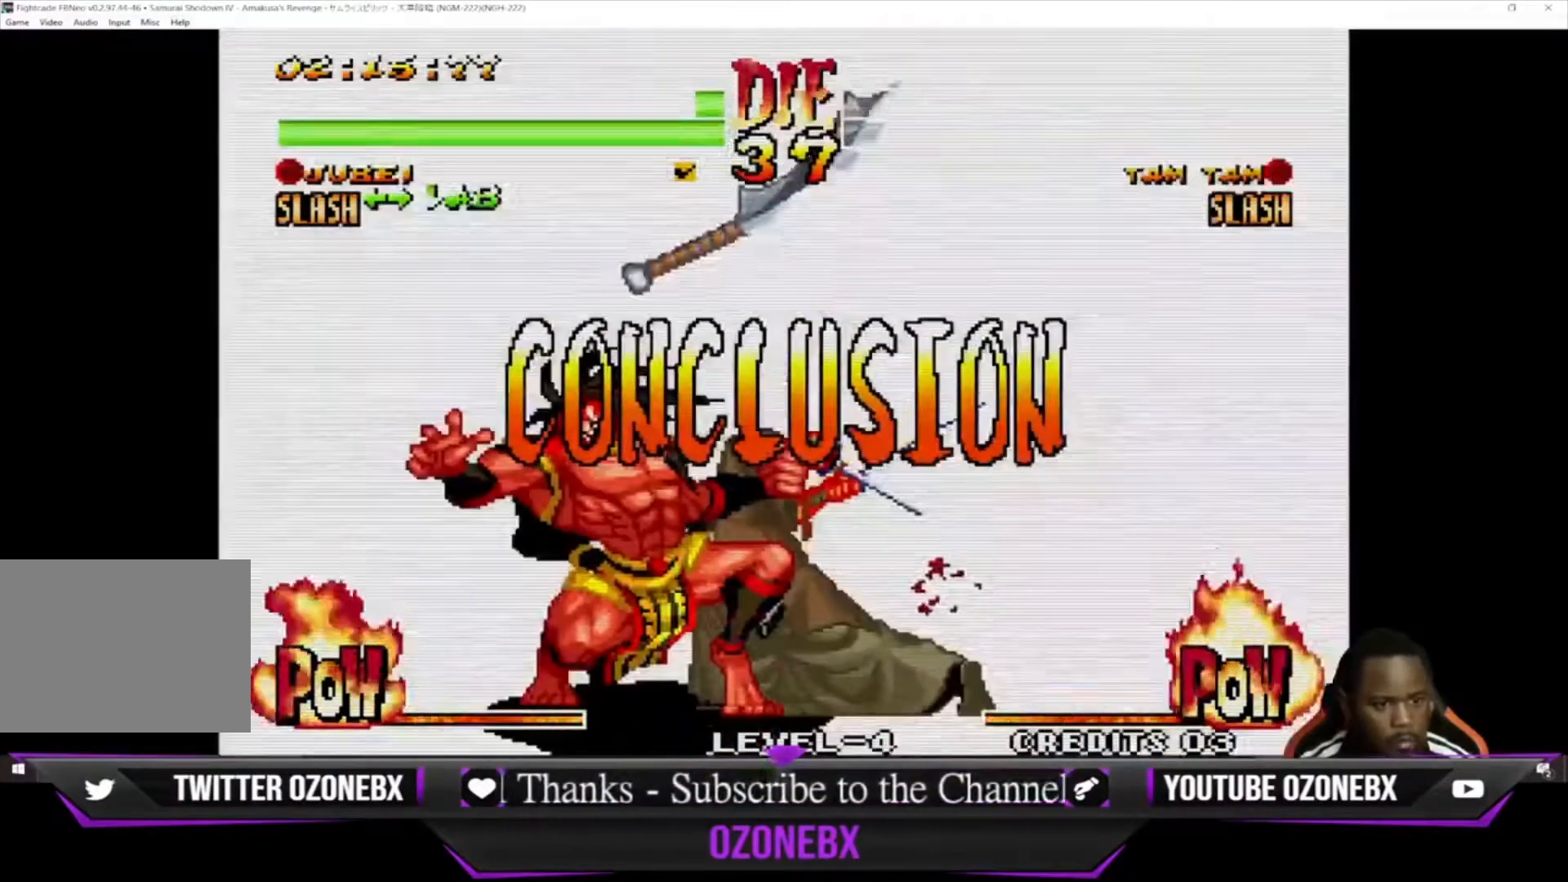
{"buttons": [], "left_stick": "center", "events": []}
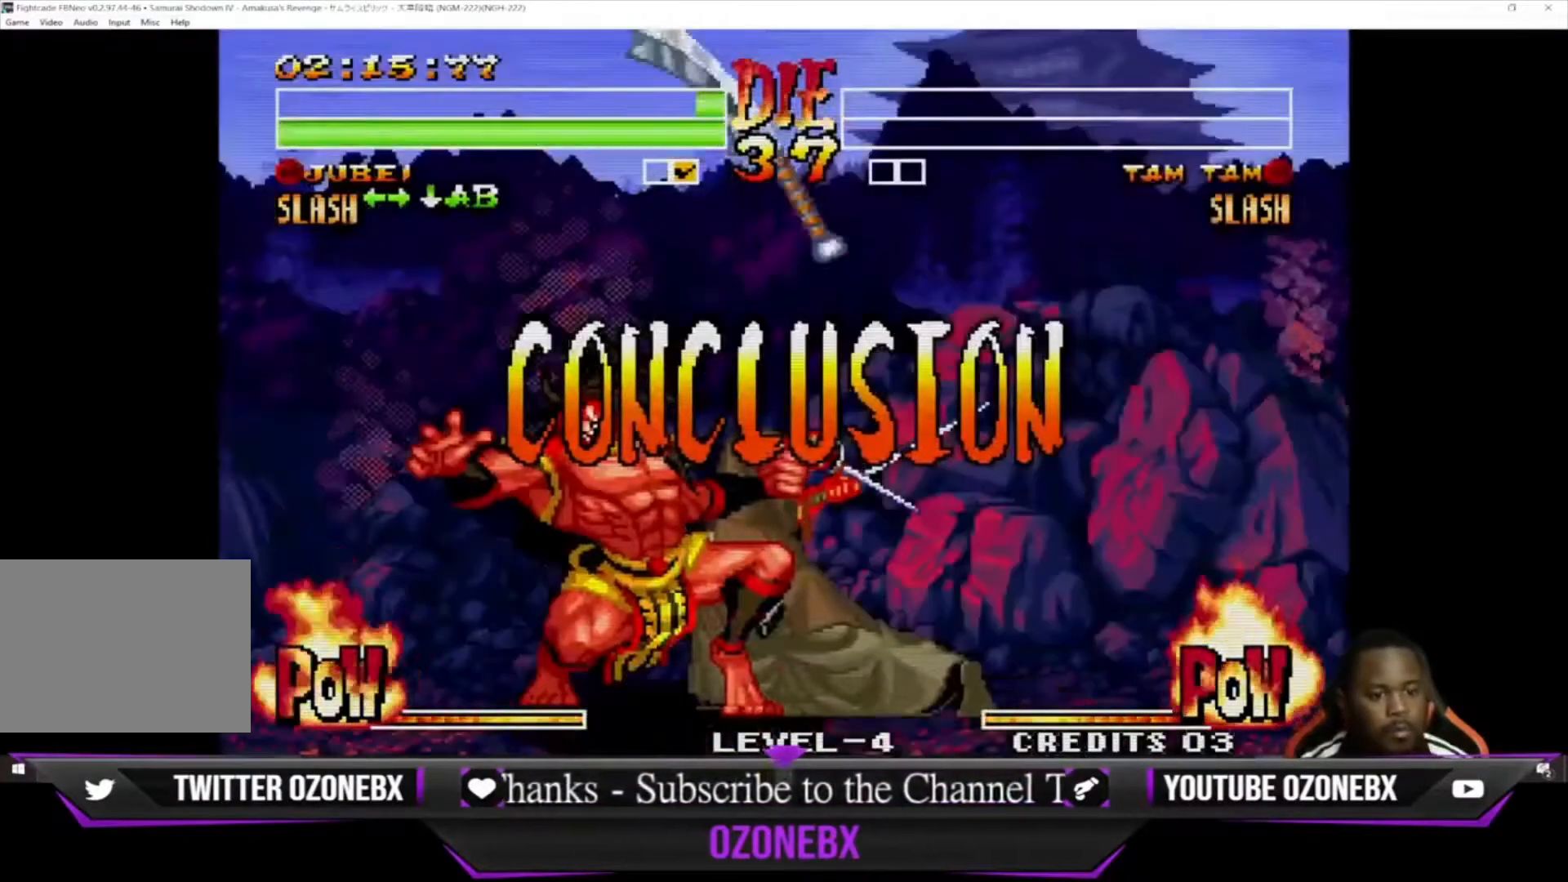
{"buttons": [], "left_stick": "center", "events": []}
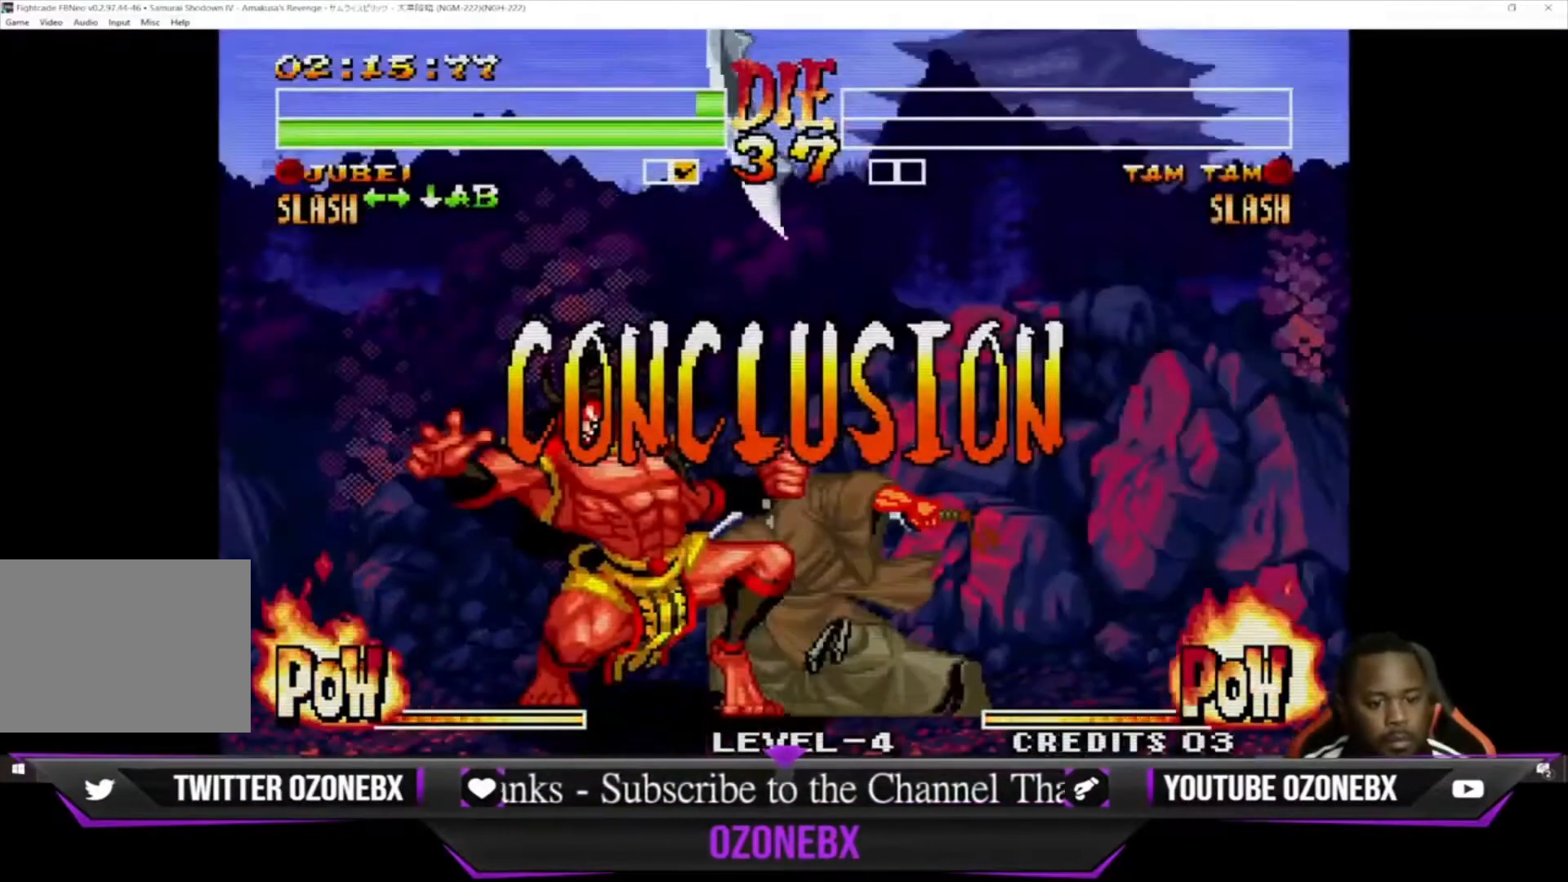
{"buttons": [], "left_stick": "right", "events": [[467, "left_stick", "right"]]}
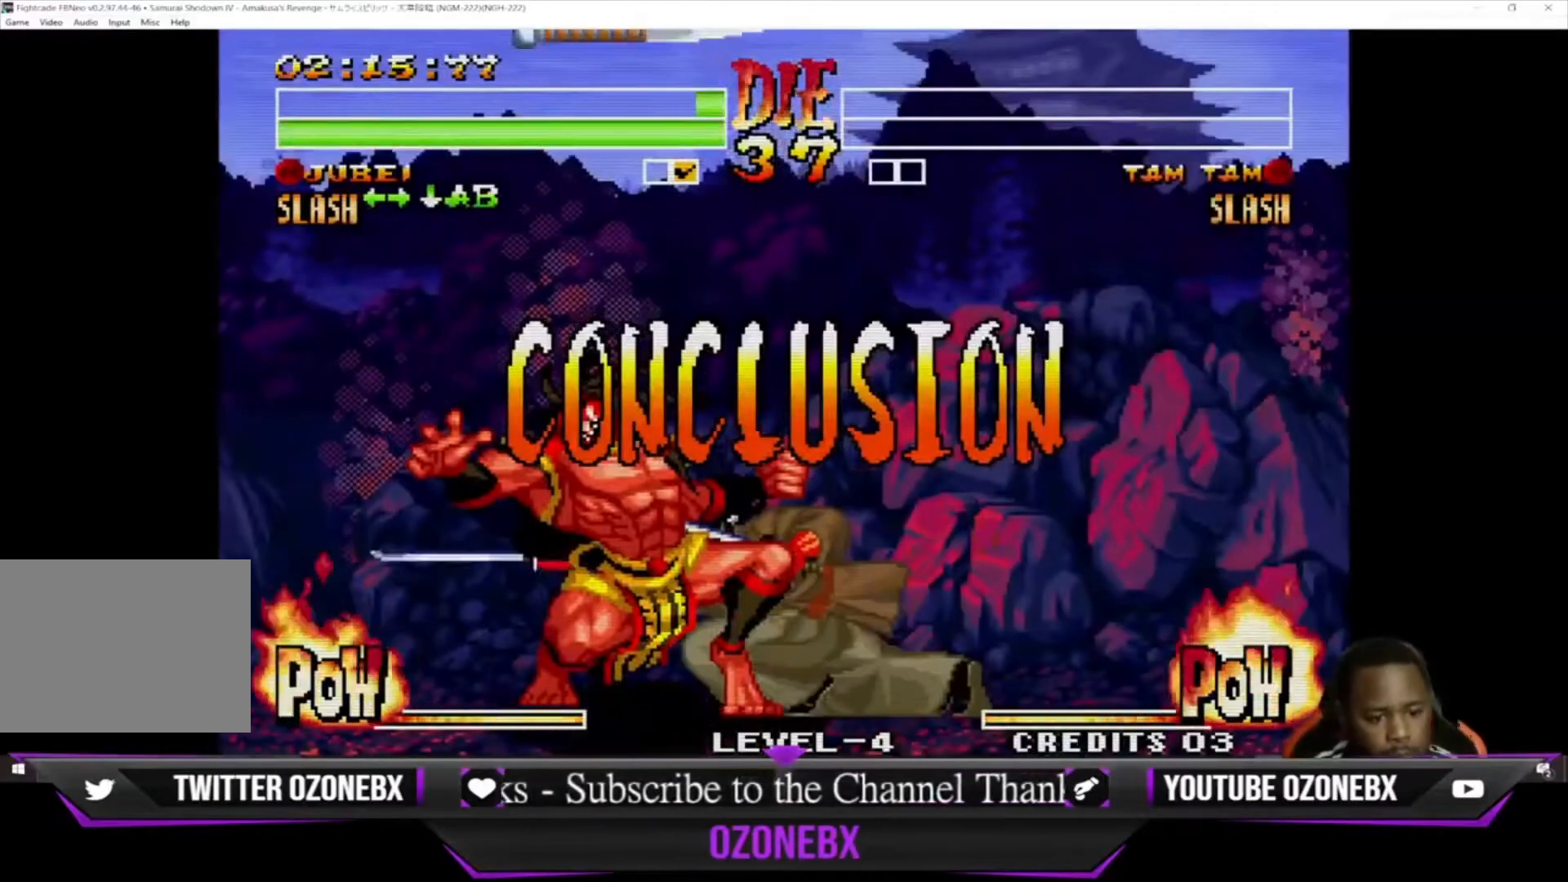
{"buttons": [], "left_stick": "down-right", "events": [[100, "left_stick", "center"], [233, "left_stick", "right"], [367, "left_stick", "left"], [500, "left_stick", "down-right"]]}
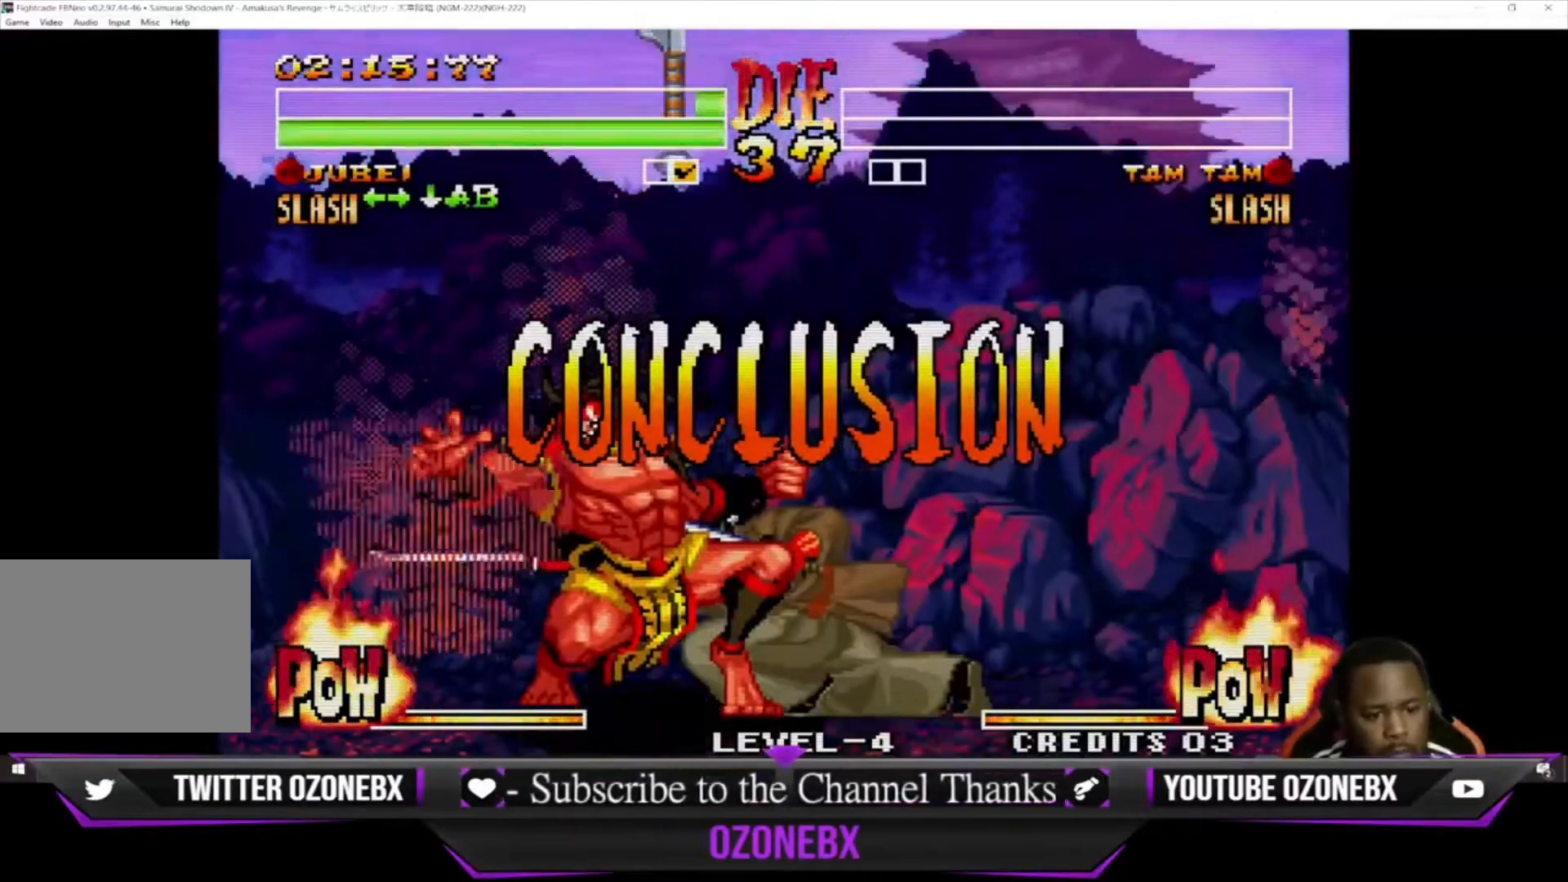
{"buttons": [], "left_stick": "center", "events": [[33, "left_stick", "left"], [133, "left_stick", "center"], [267, "CROSS", "down"], [333, "CROSS", "up"]]}
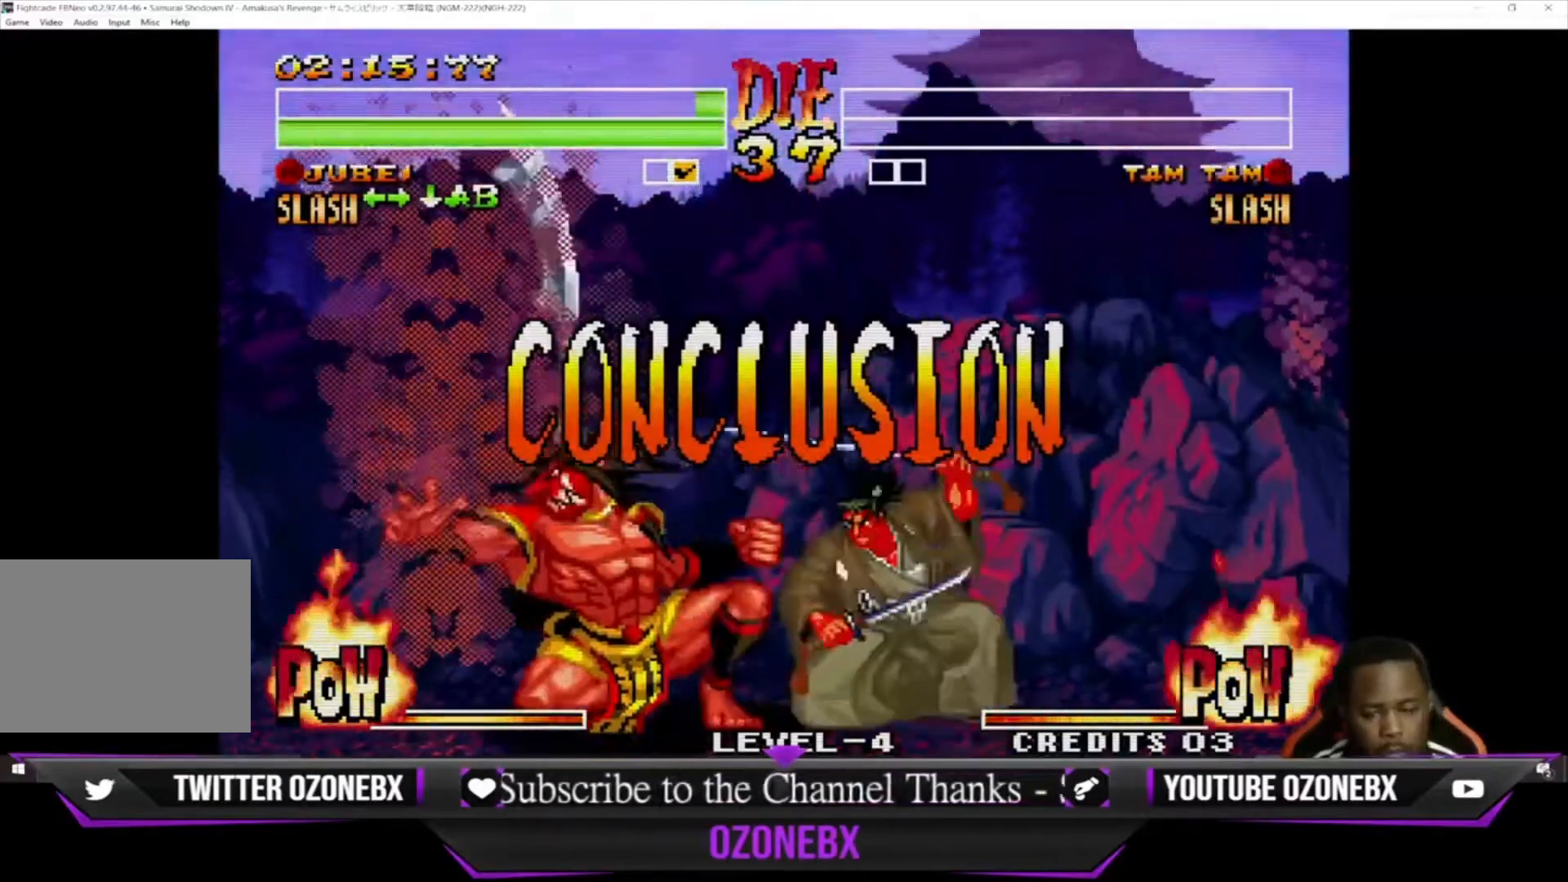
{"buttons": [], "left_stick": "center", "events": [[167, "left_stick", "down"], [233, "left_stick", "center"]]}
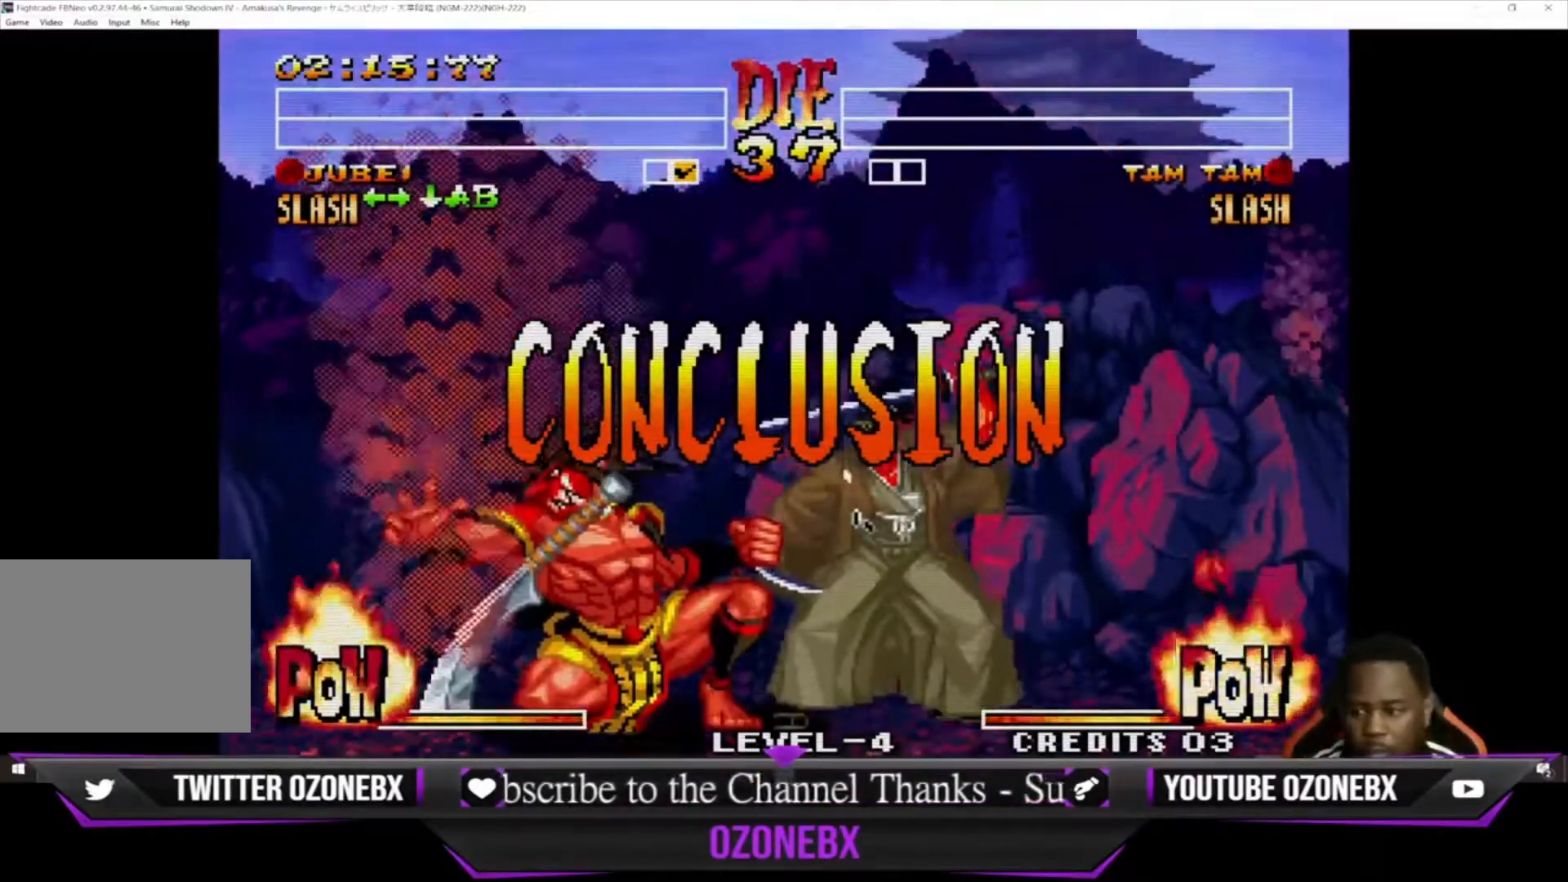
{"buttons": [], "left_stick": "center", "events": []}
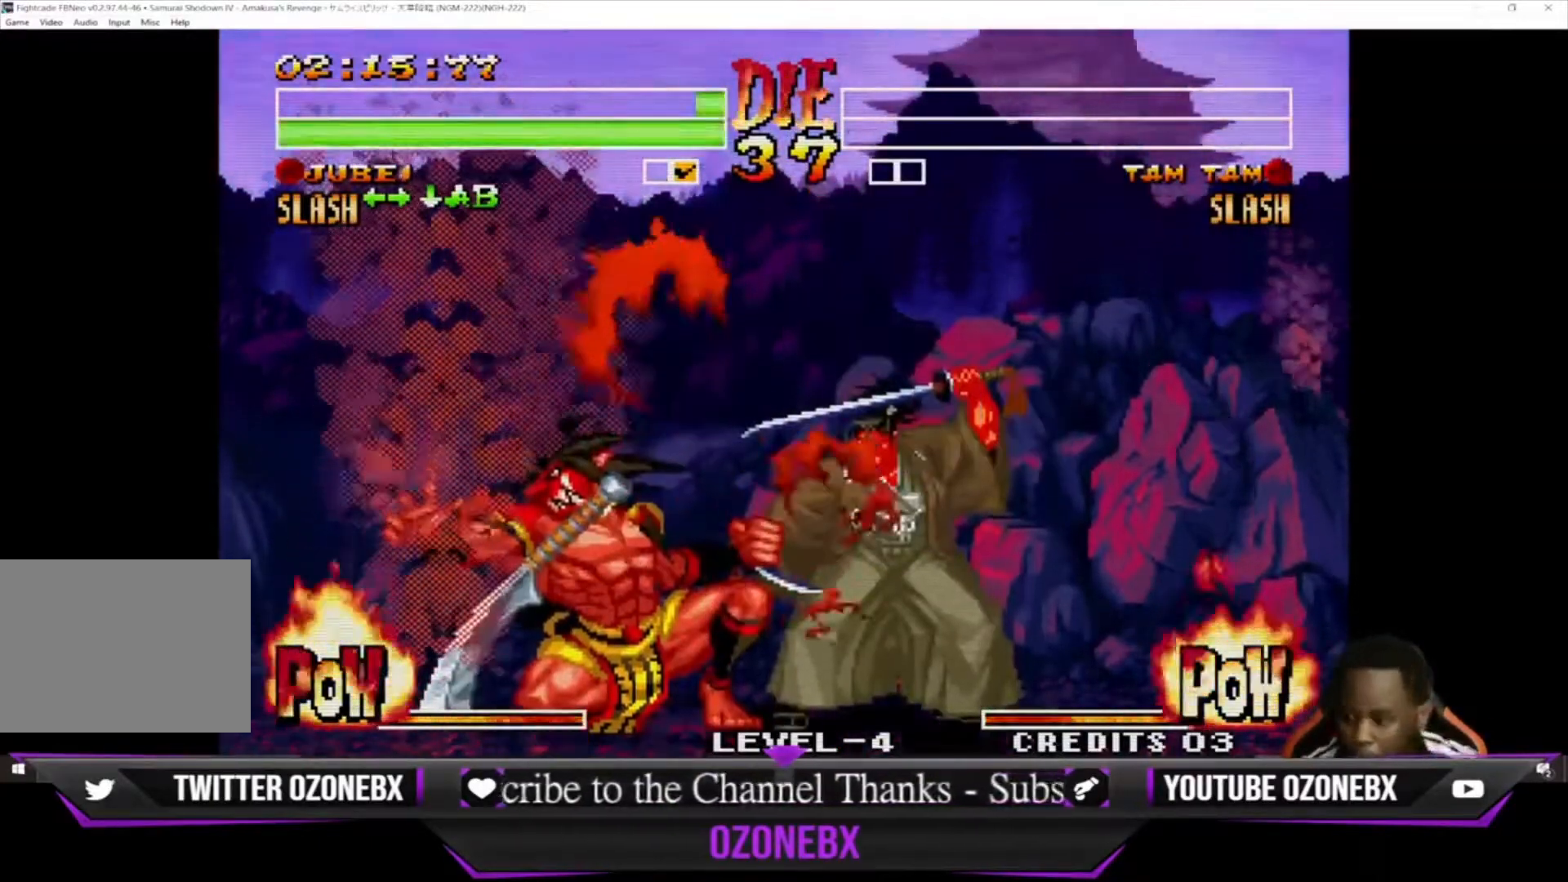
{"buttons": [], "left_stick": "center", "events": []}
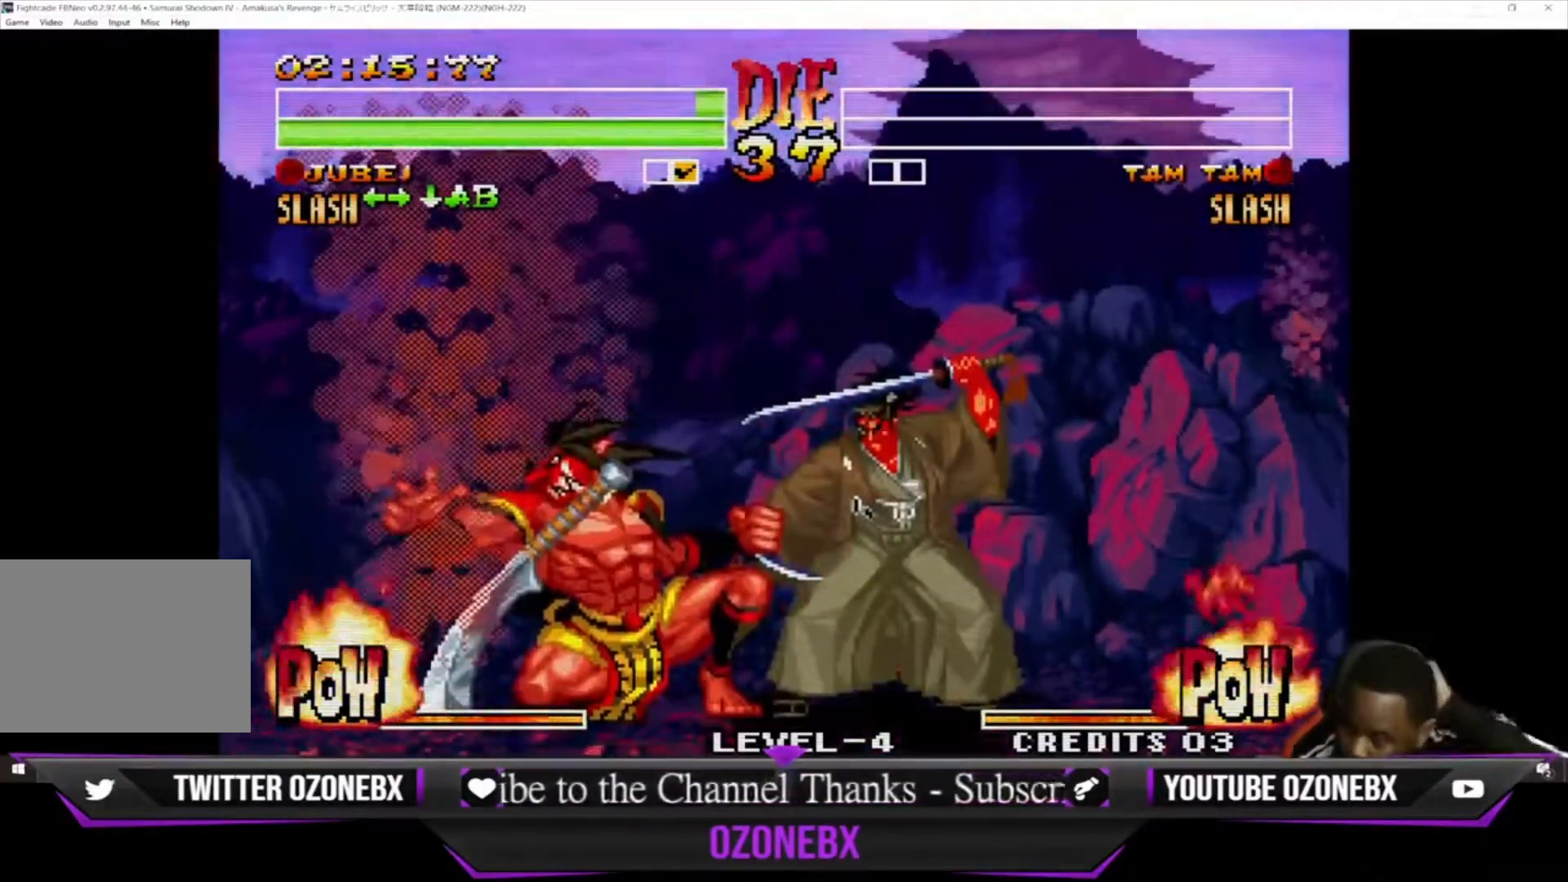
{"buttons": [], "left_stick": "center", "events": []}
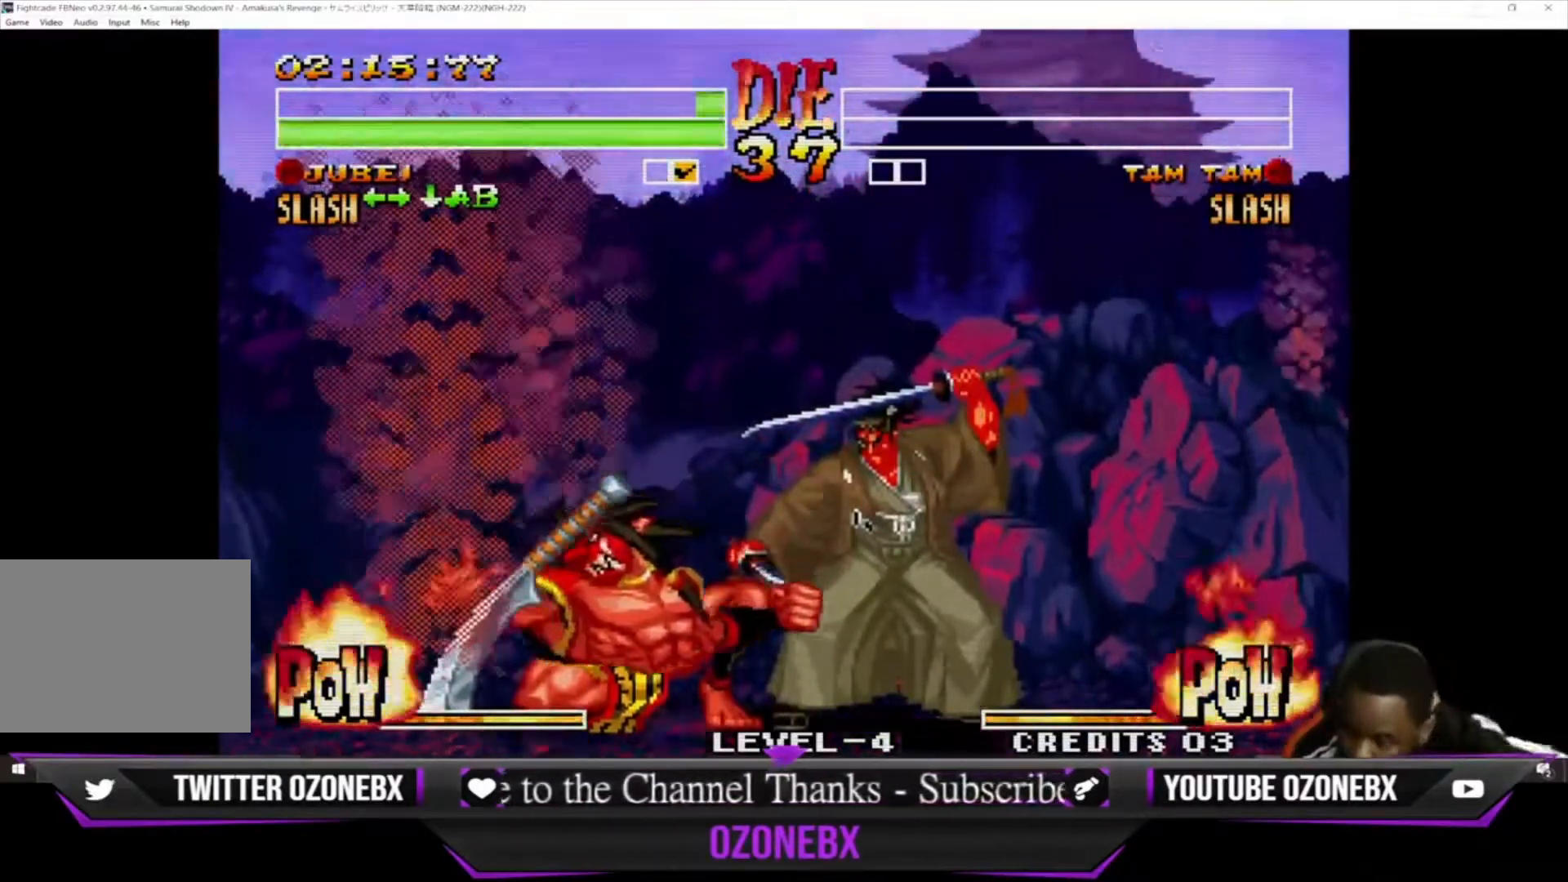
{"buttons": [], "left_stick": "center", "events": []}
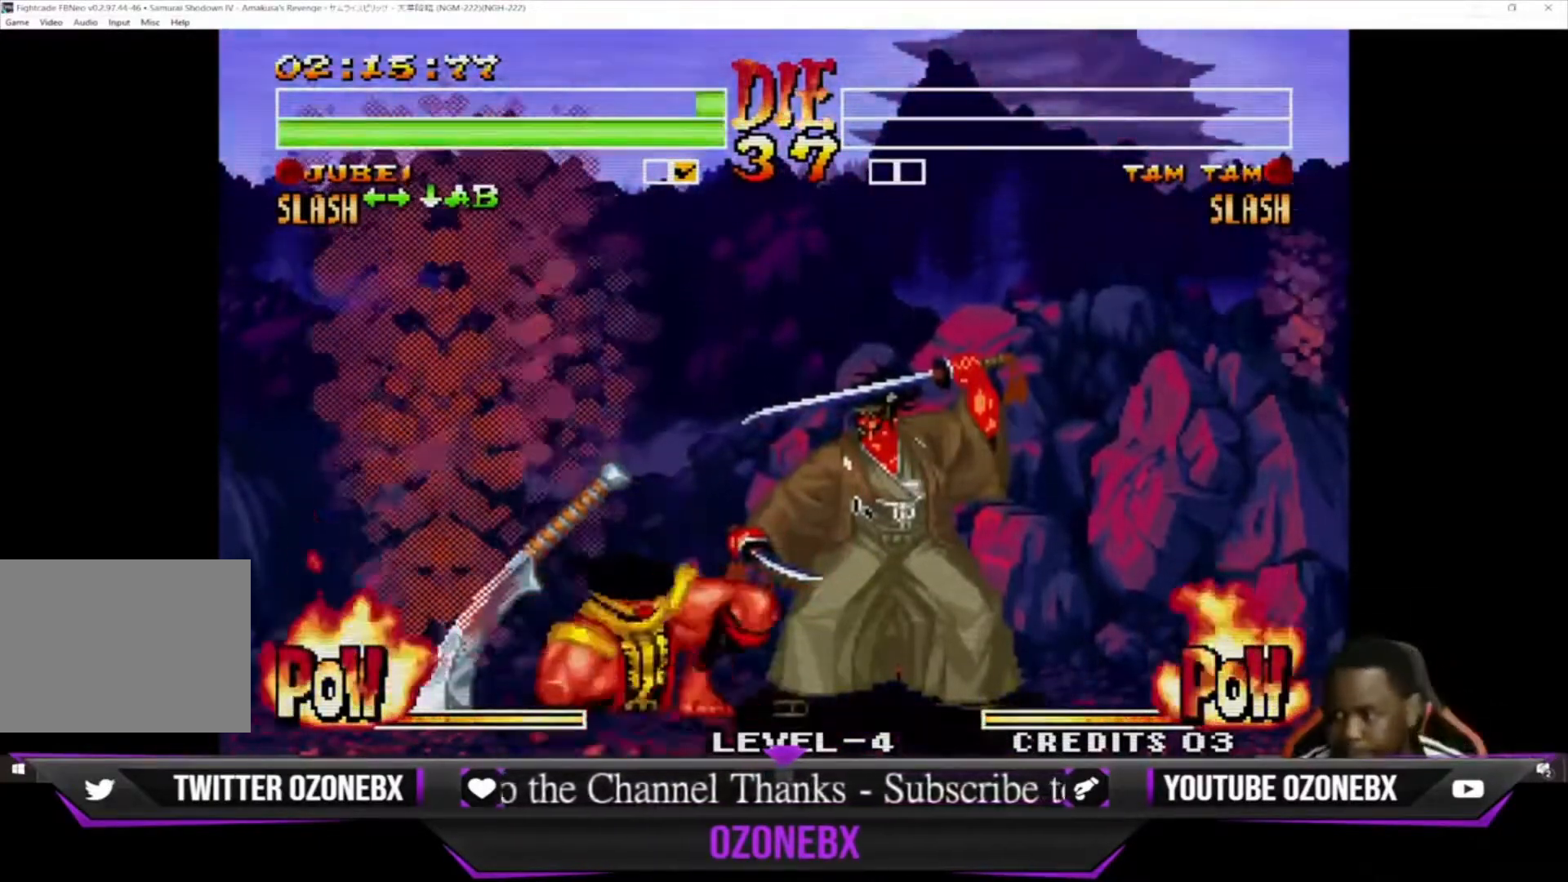
{"buttons": [], "left_stick": "center", "events": [[100, "left_stick", "right"], [167, "left_stick", "left"], [267, "left_stick", "down"], [400, "SQUARE", "down"], [400, "TRIANGLE", "down"], [400, "left_stick", "center"], [467, "SQUARE", "up"], [467, "TRIANGLE", "up"]]}
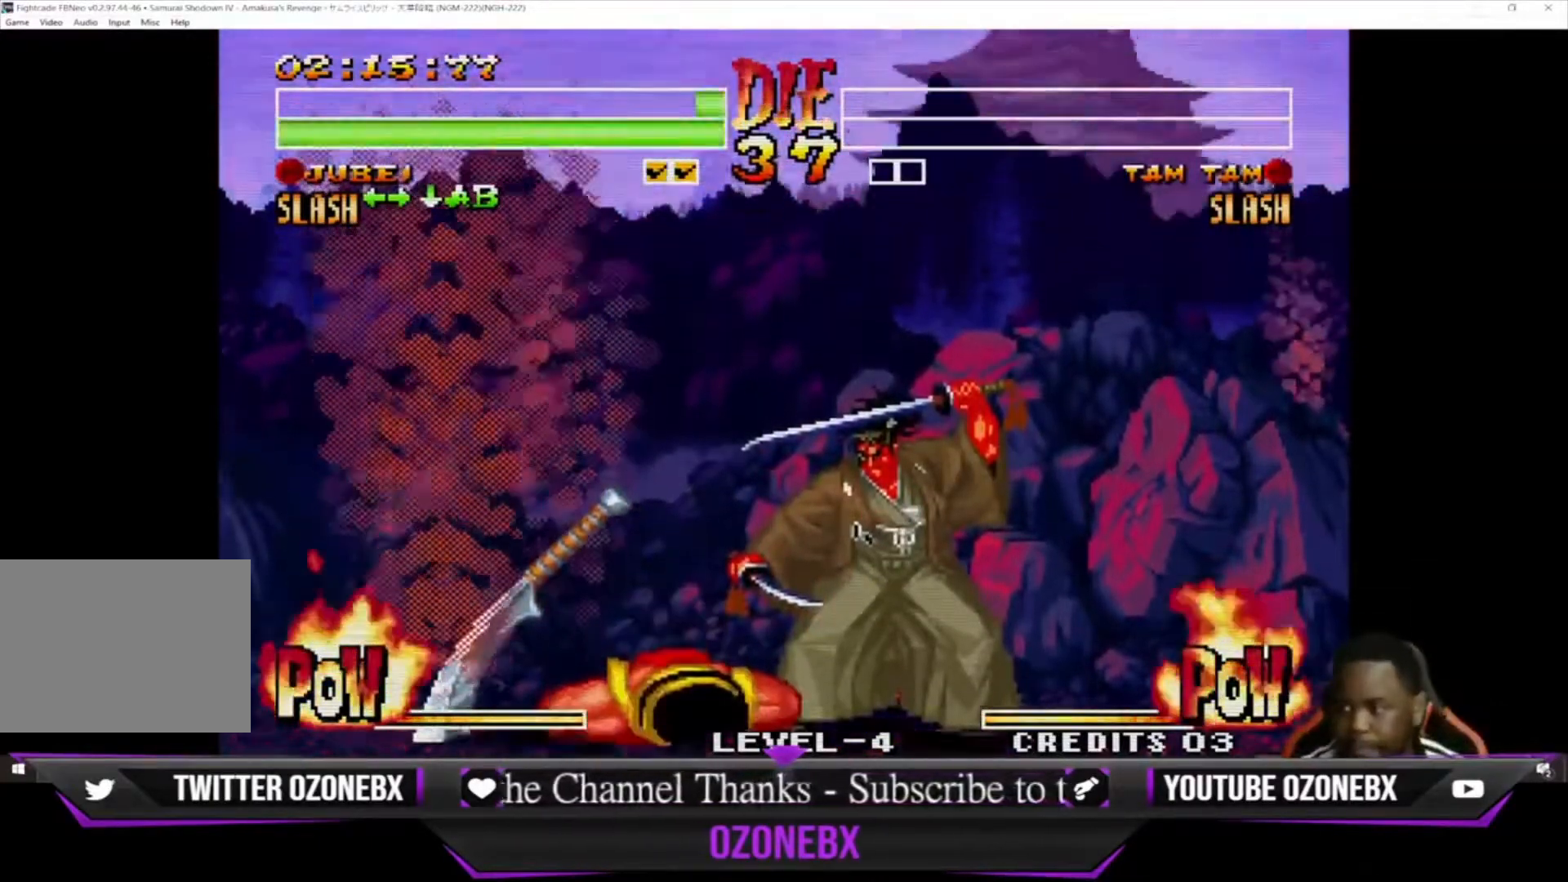
{"buttons": [], "left_stick": "center", "events": []}
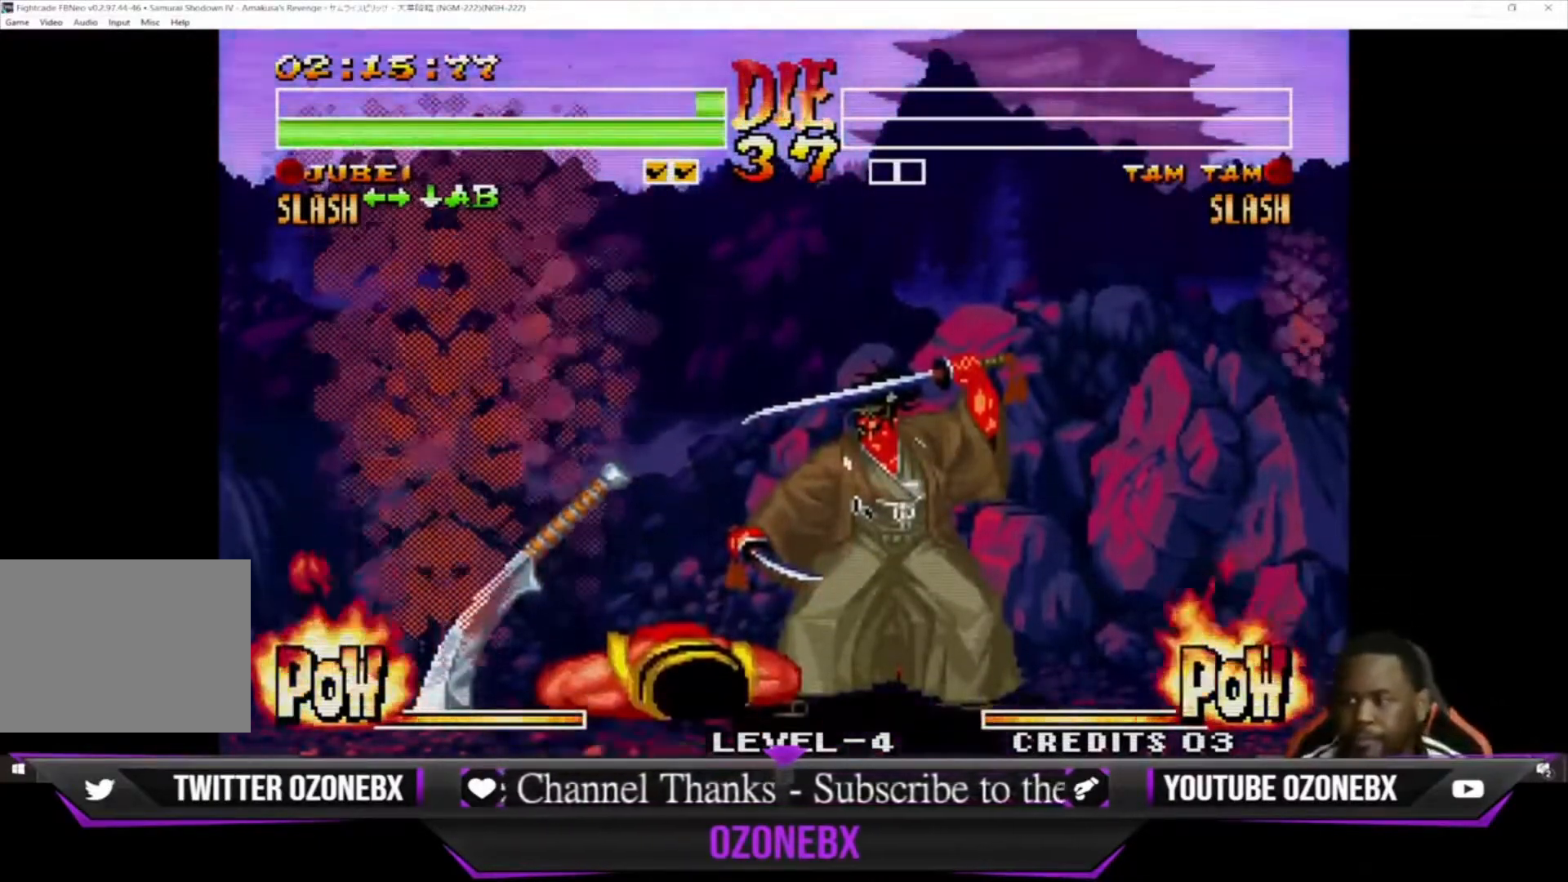
{"buttons": [], "left_stick": "center", "events": [[33, "left_stick", "down"], [67, "CROSS", "down"], [100, "left_stick", "center"], [133, "CROSS", "up"], [200, "left_stick", "down"], [267, "CROSS", "down"], [300, "CROSS", "up"], [300, "left_stick", "center"]]}
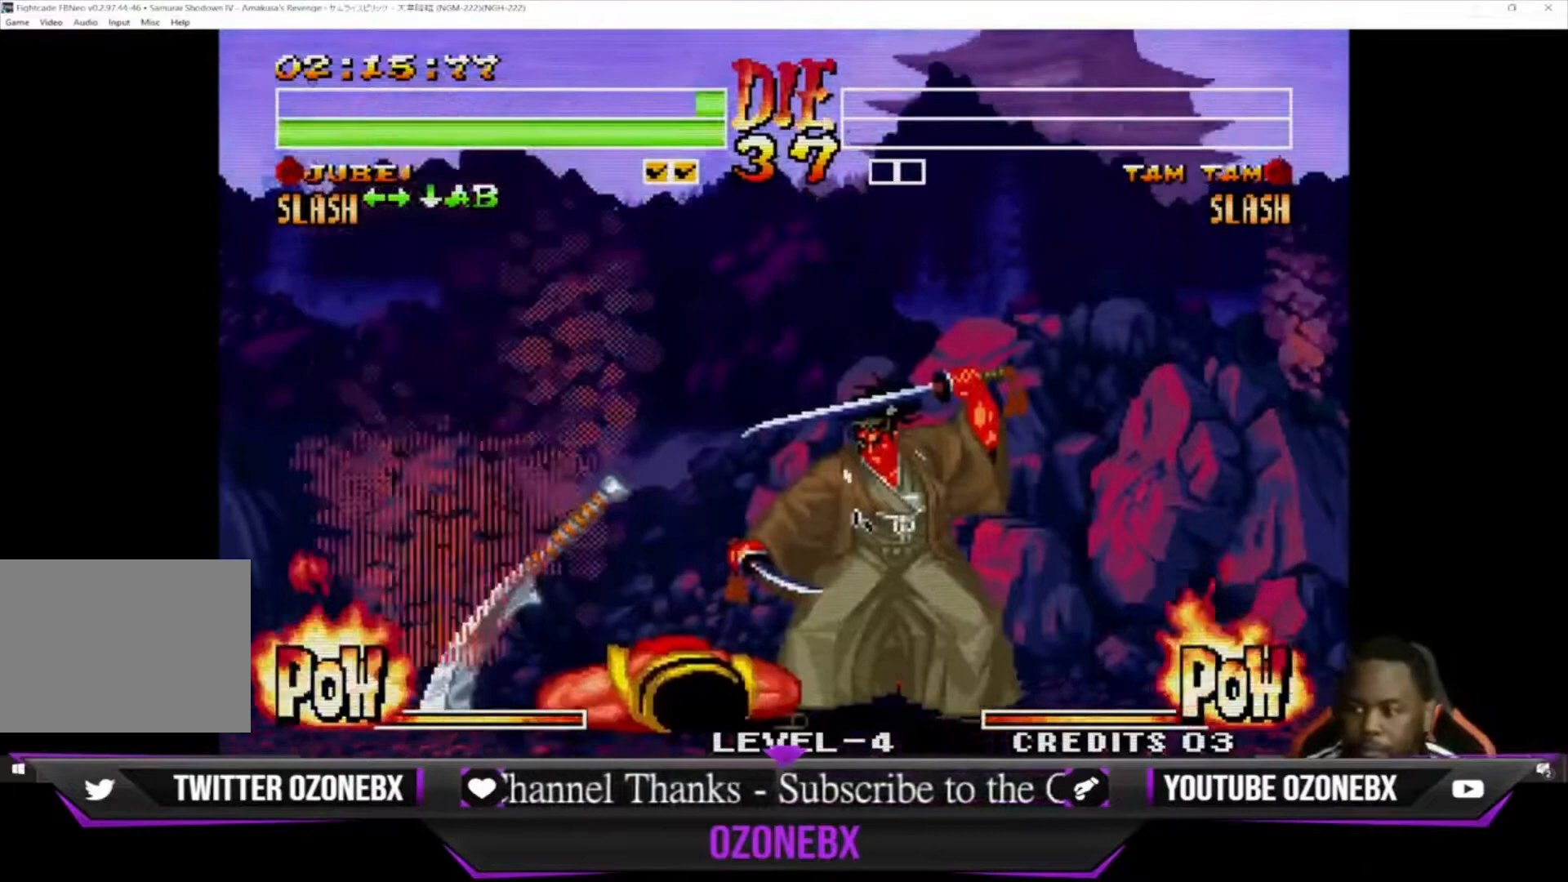
{"buttons": [], "left_stick": "center", "events": [[100, "CIRCLE", "down"], [167, "CIRCLE", "up"]]}